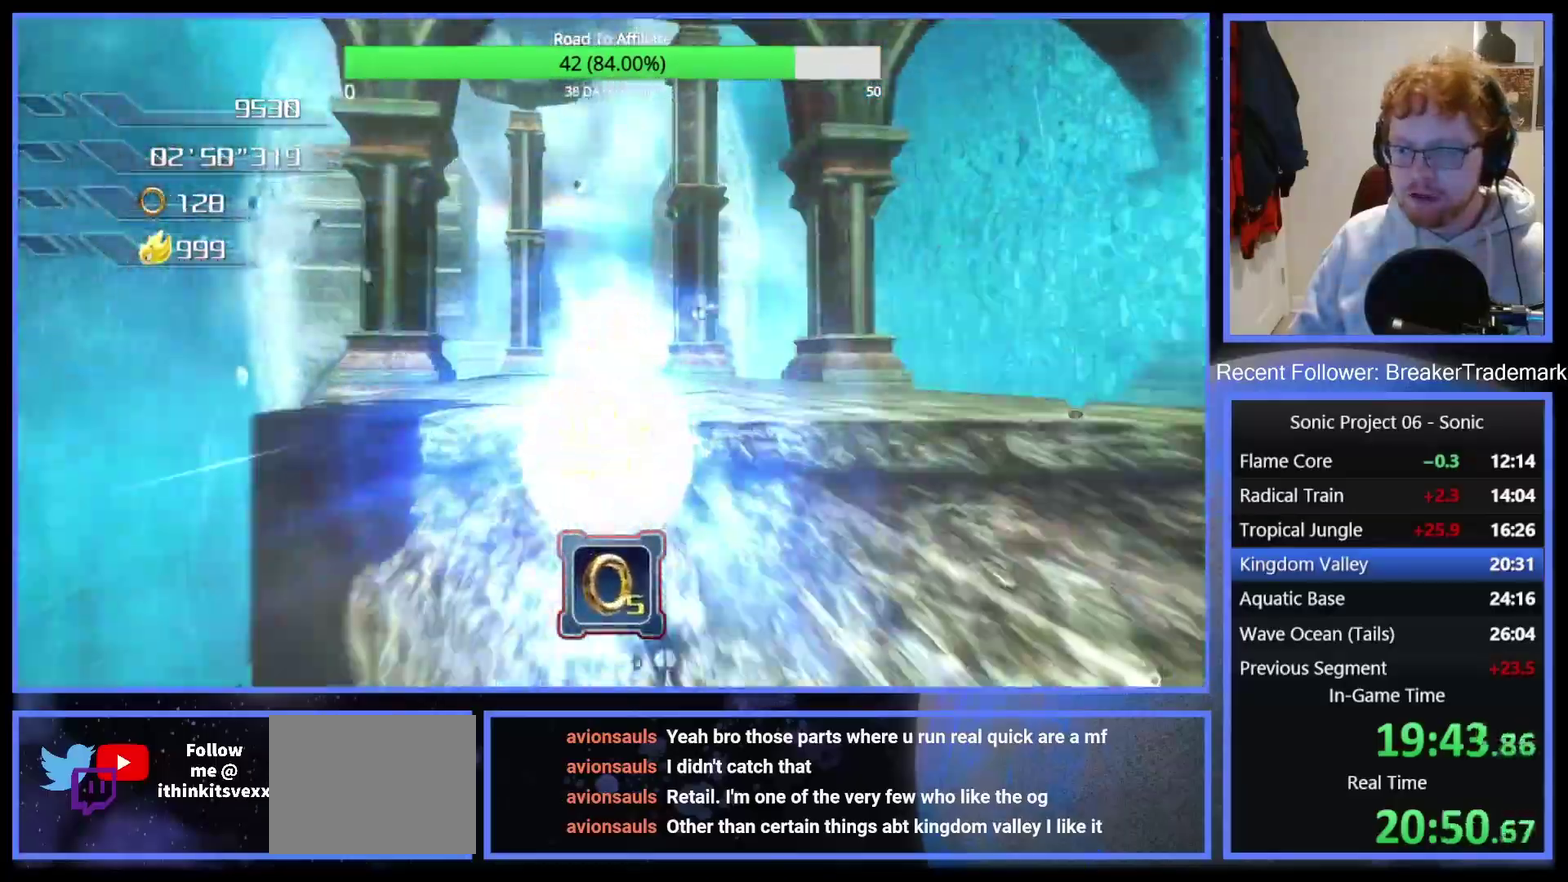
Gameplay with a controller (Xbox layout); each line is a JSON object with the inputs held at the frame after it. "events" lists button and stick changes between this image and that frame as [ms after this image, input, new state], when the widget could be followed in between. Not read: left_stick.
{"buttons": [], "right_stick": "center", "events": []}
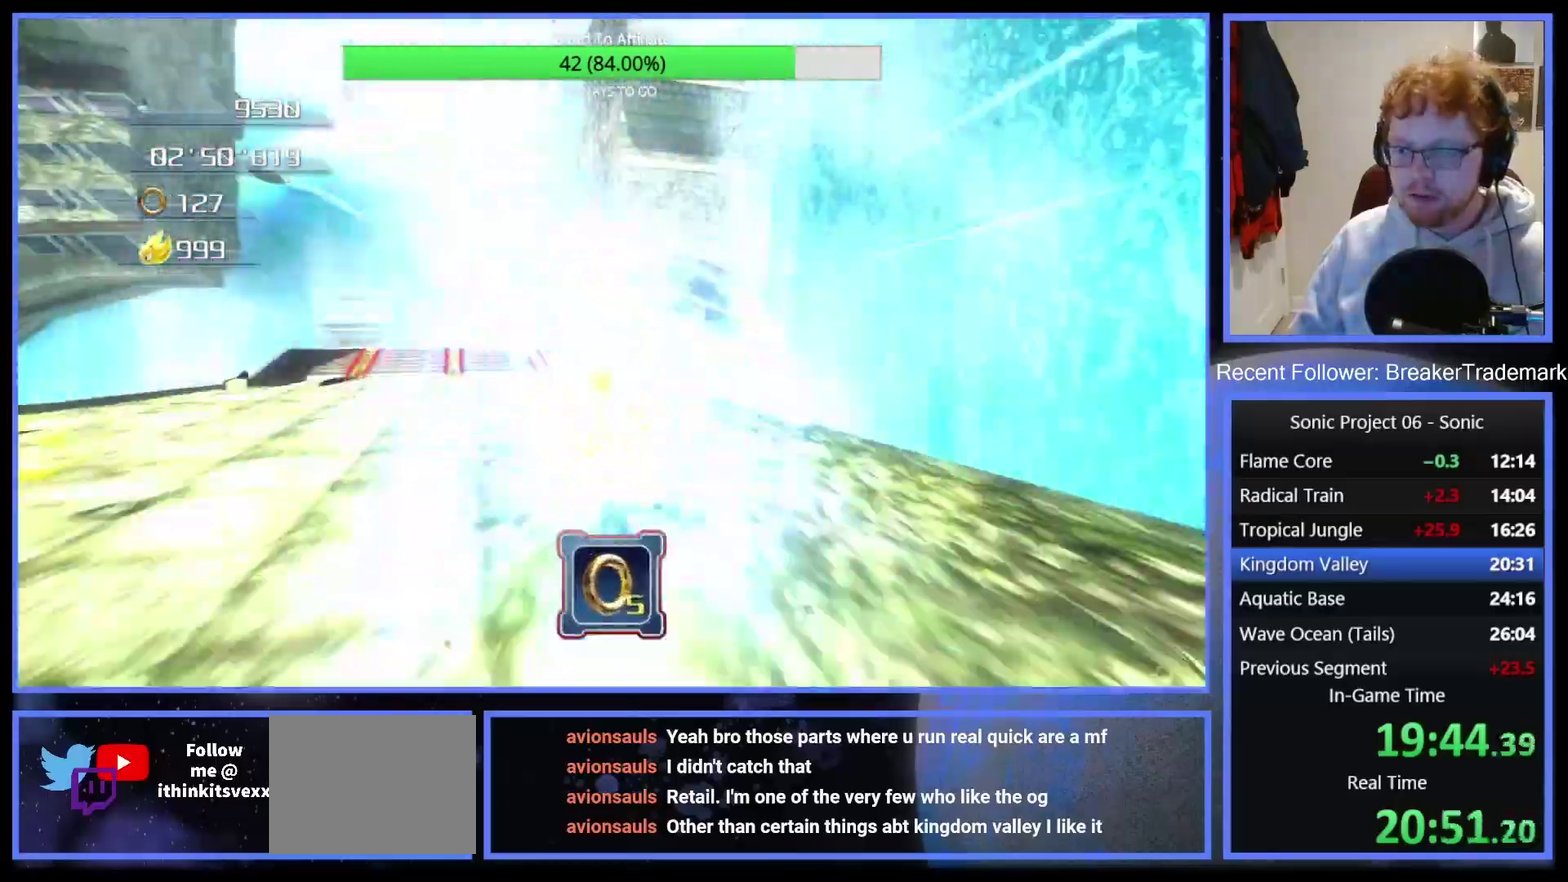
{"buttons": ["A"], "right_stick": "center", "events": [[117, "A", "down"]]}
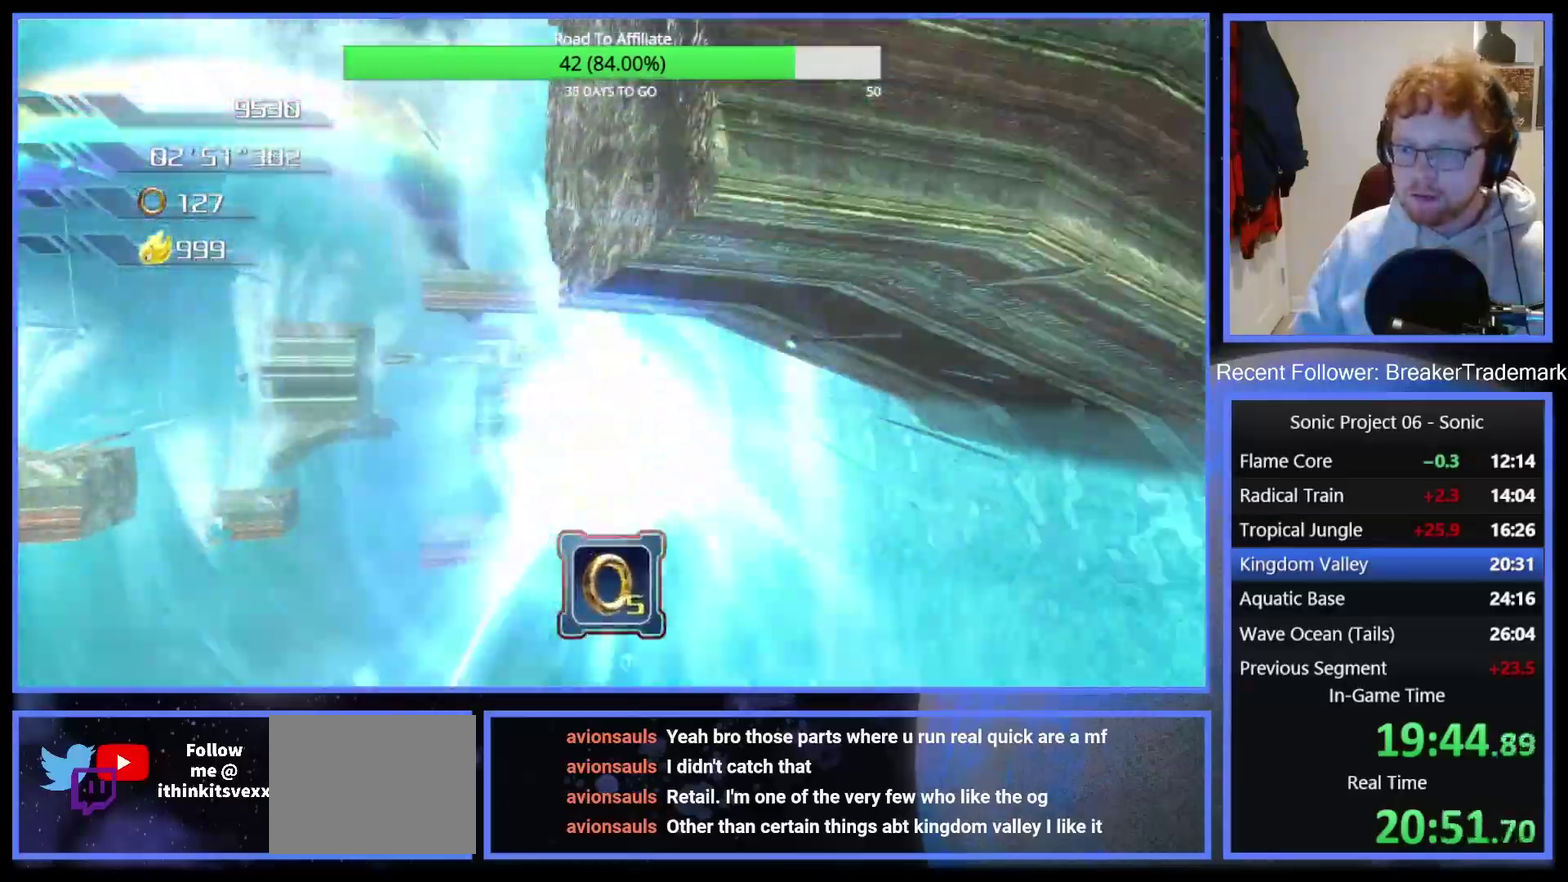
{"buttons": ["A"], "right_stick": "center", "events": []}
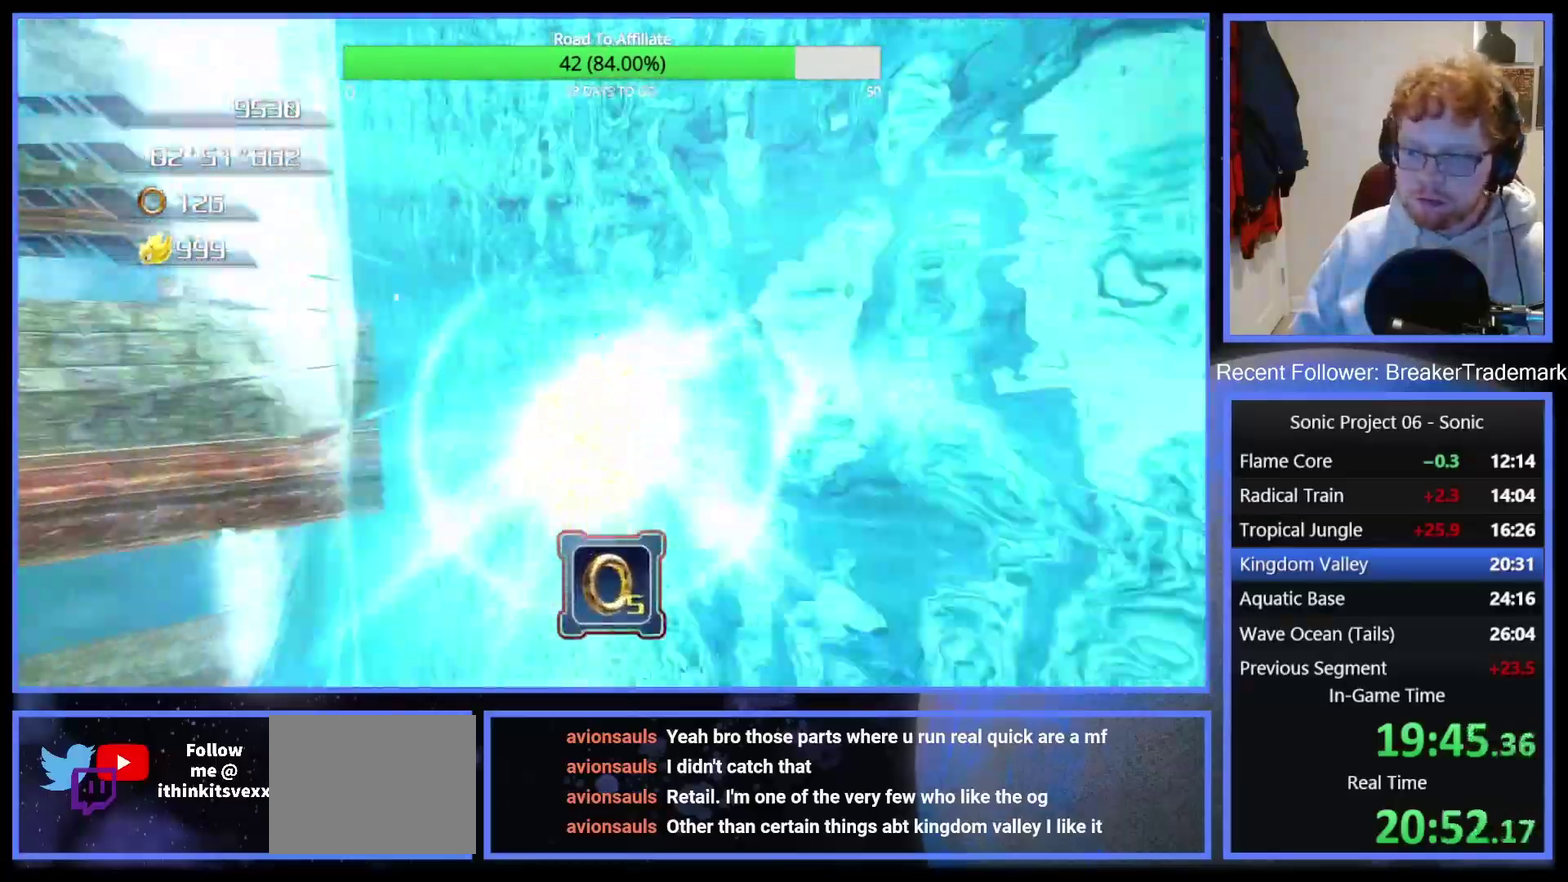
{"buttons": [], "right_stick": "center", "events": [[184, "A", "up"]]}
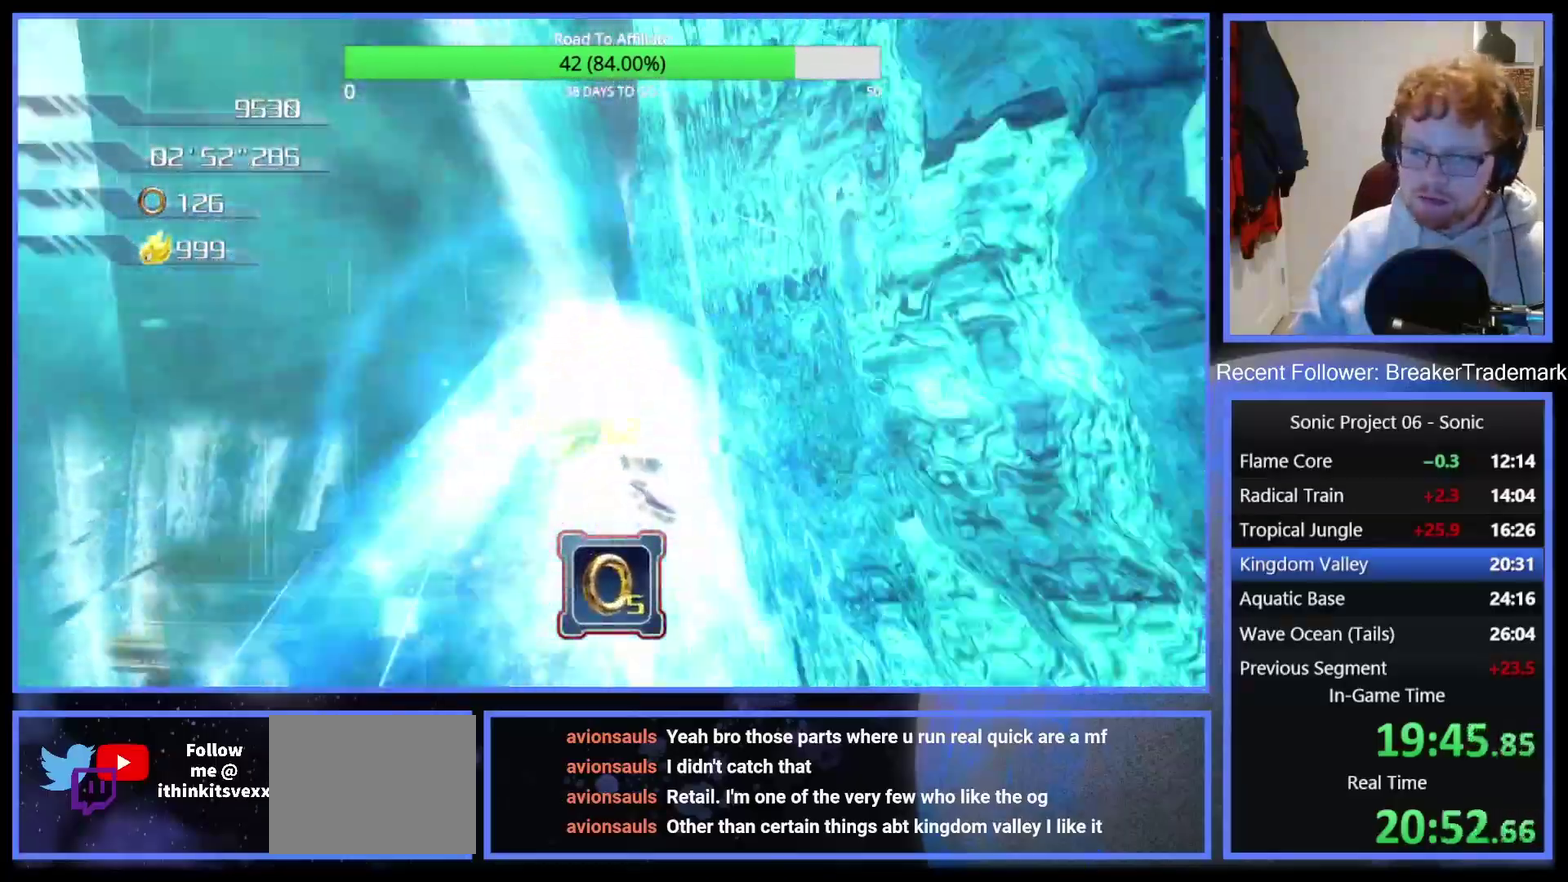
{"buttons": [], "right_stick": "center", "events": []}
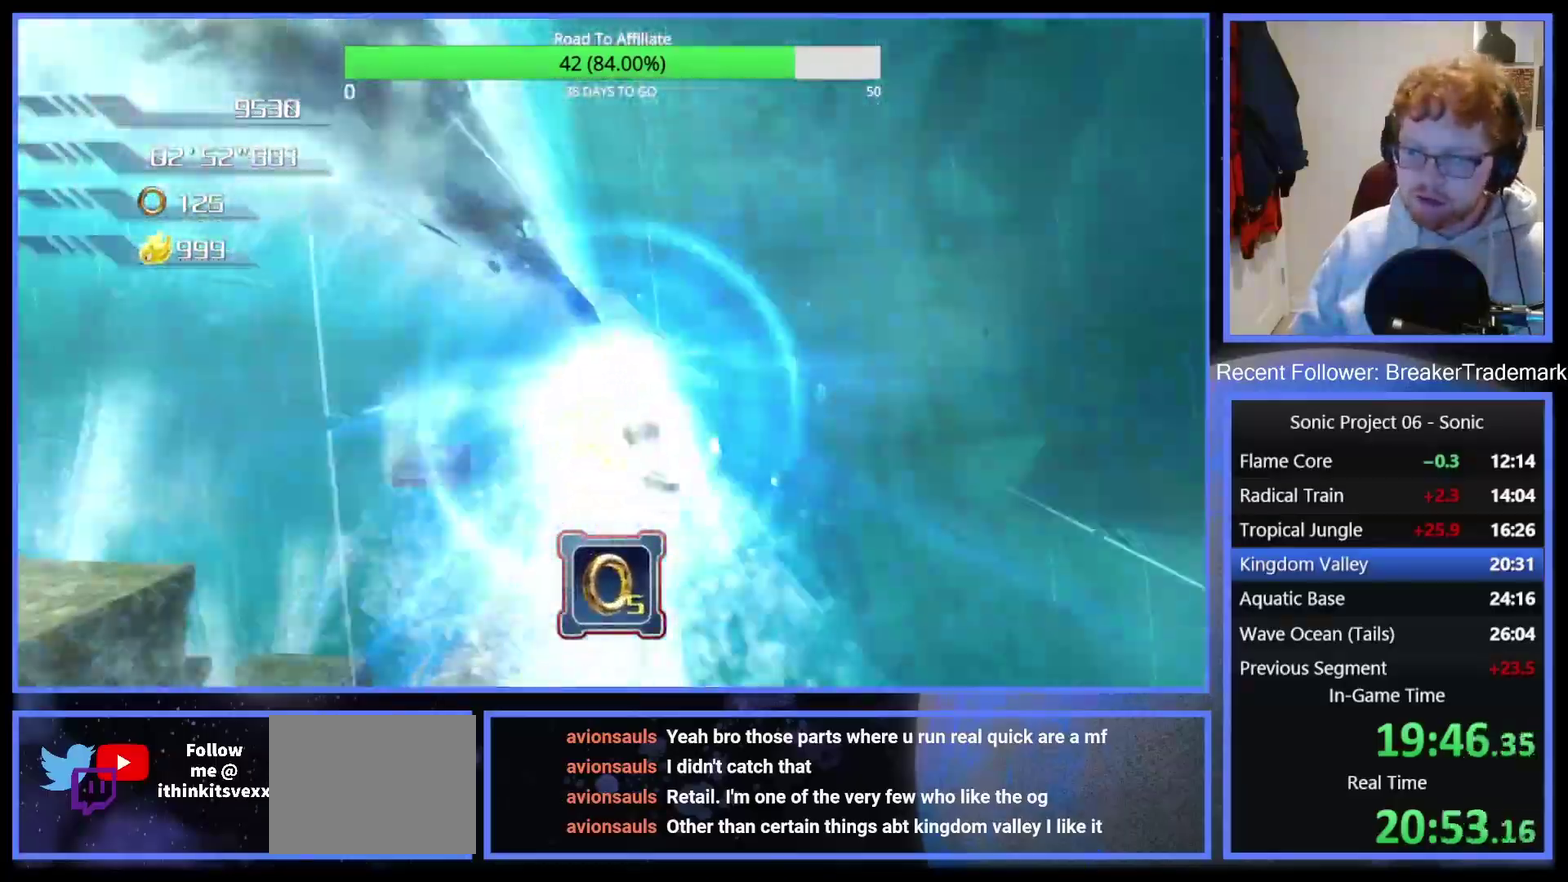
{"buttons": [], "right_stick": "center", "events": []}
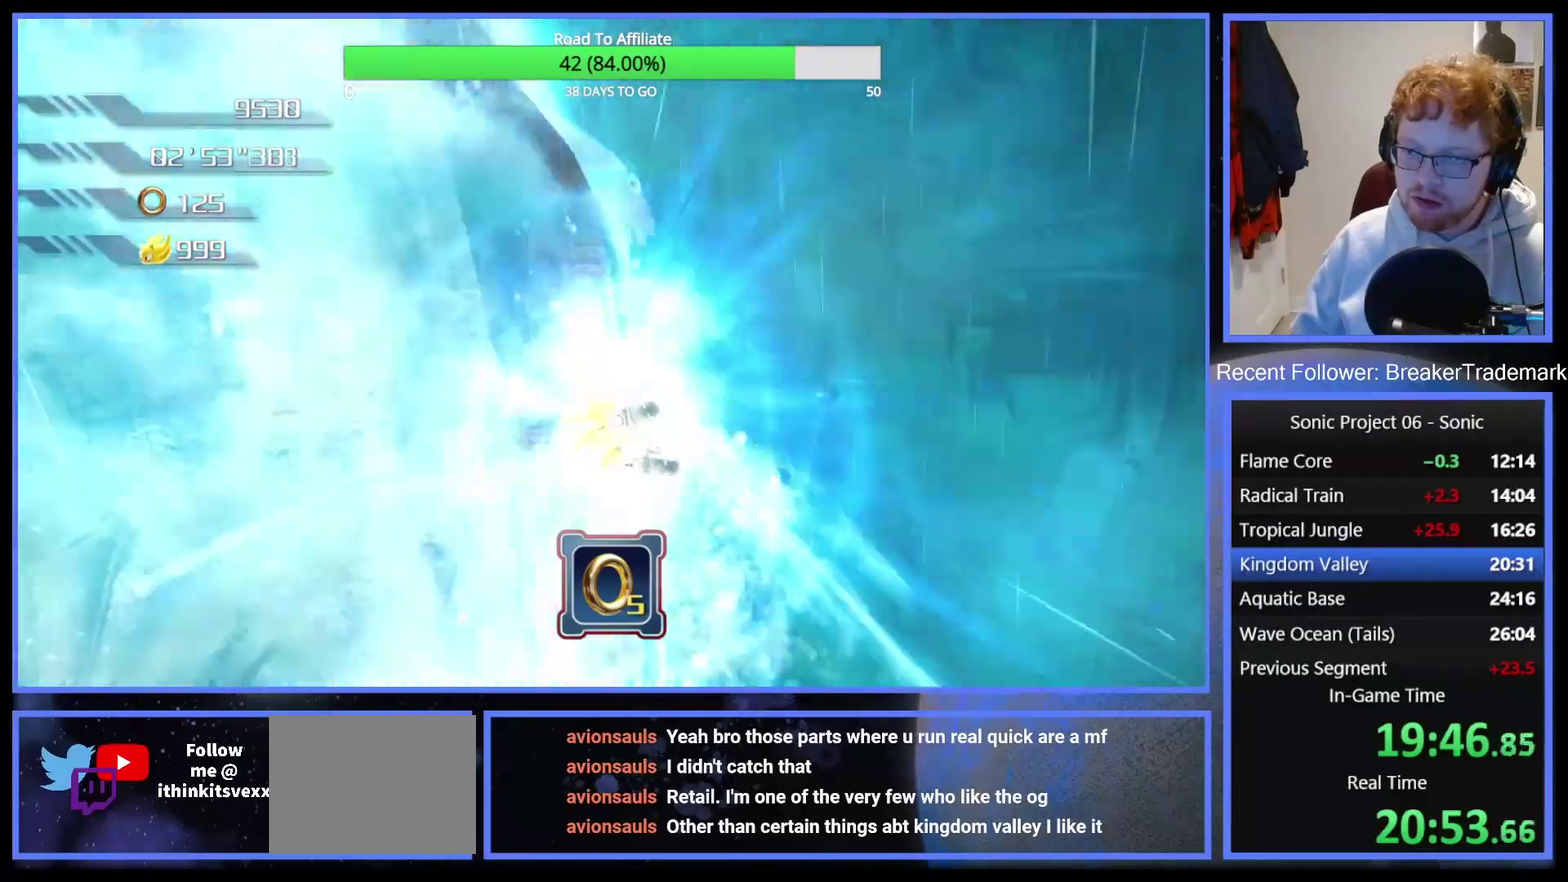
{"buttons": [], "right_stick": "center", "events": []}
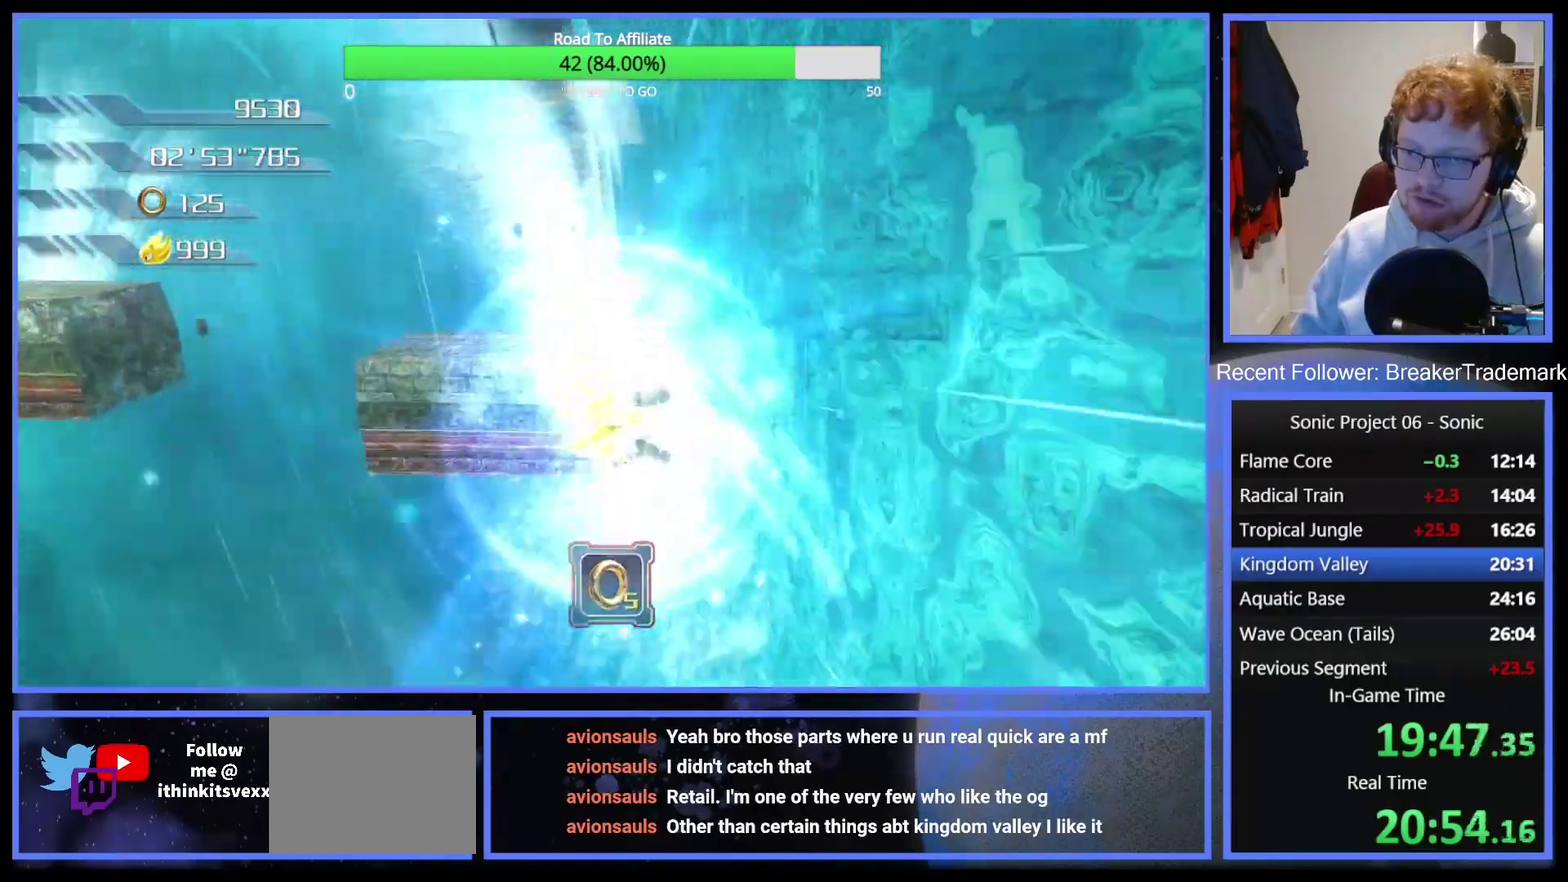
{"buttons": [], "right_stick": "center", "events": []}
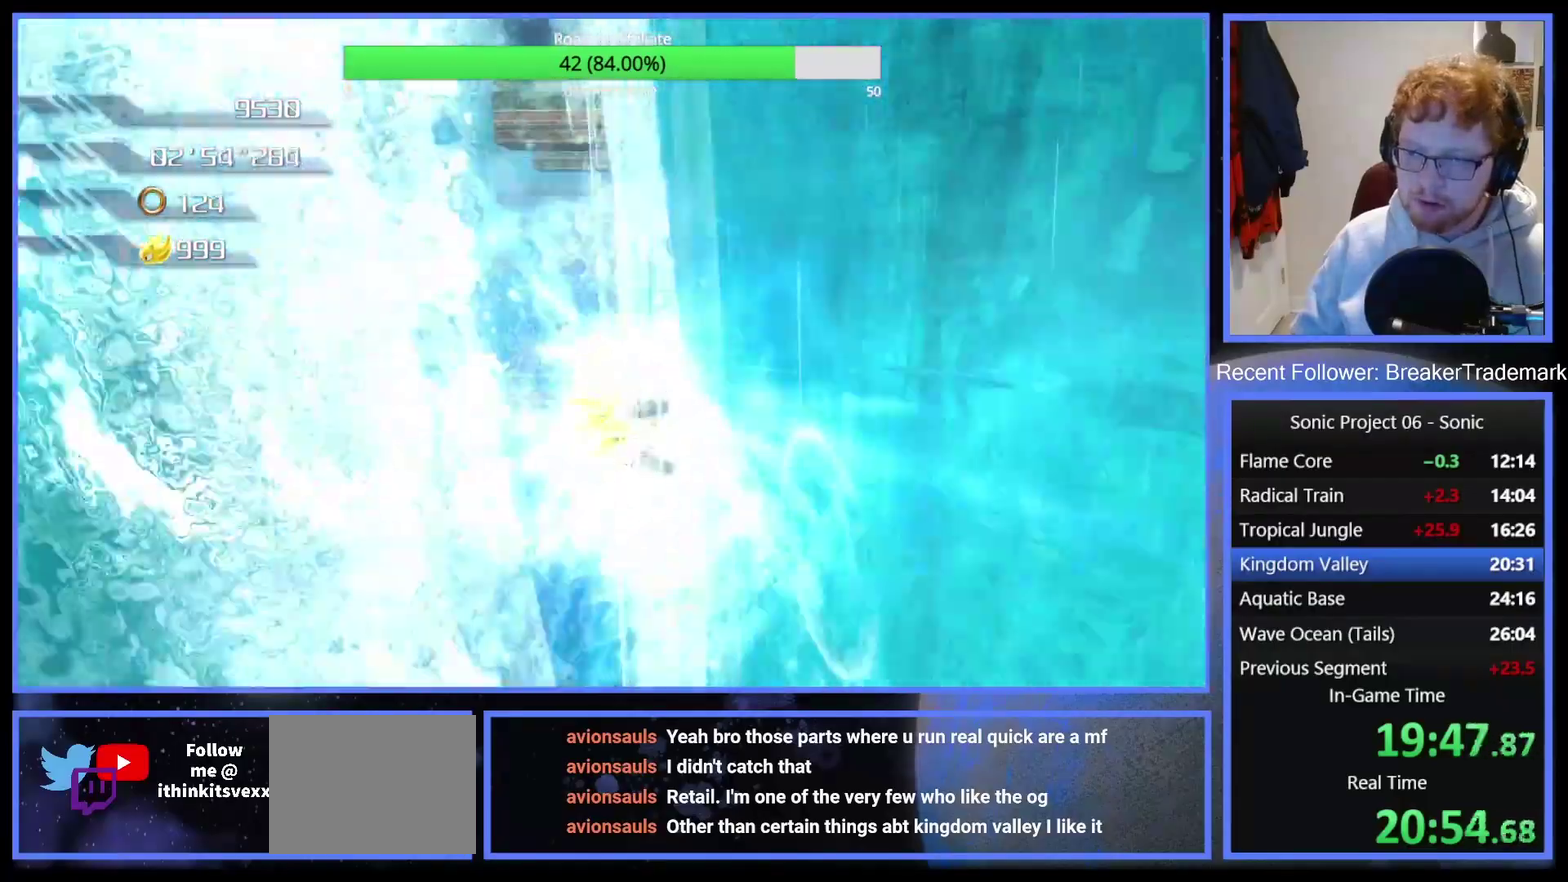
{"buttons": [], "right_stick": "center", "events": []}
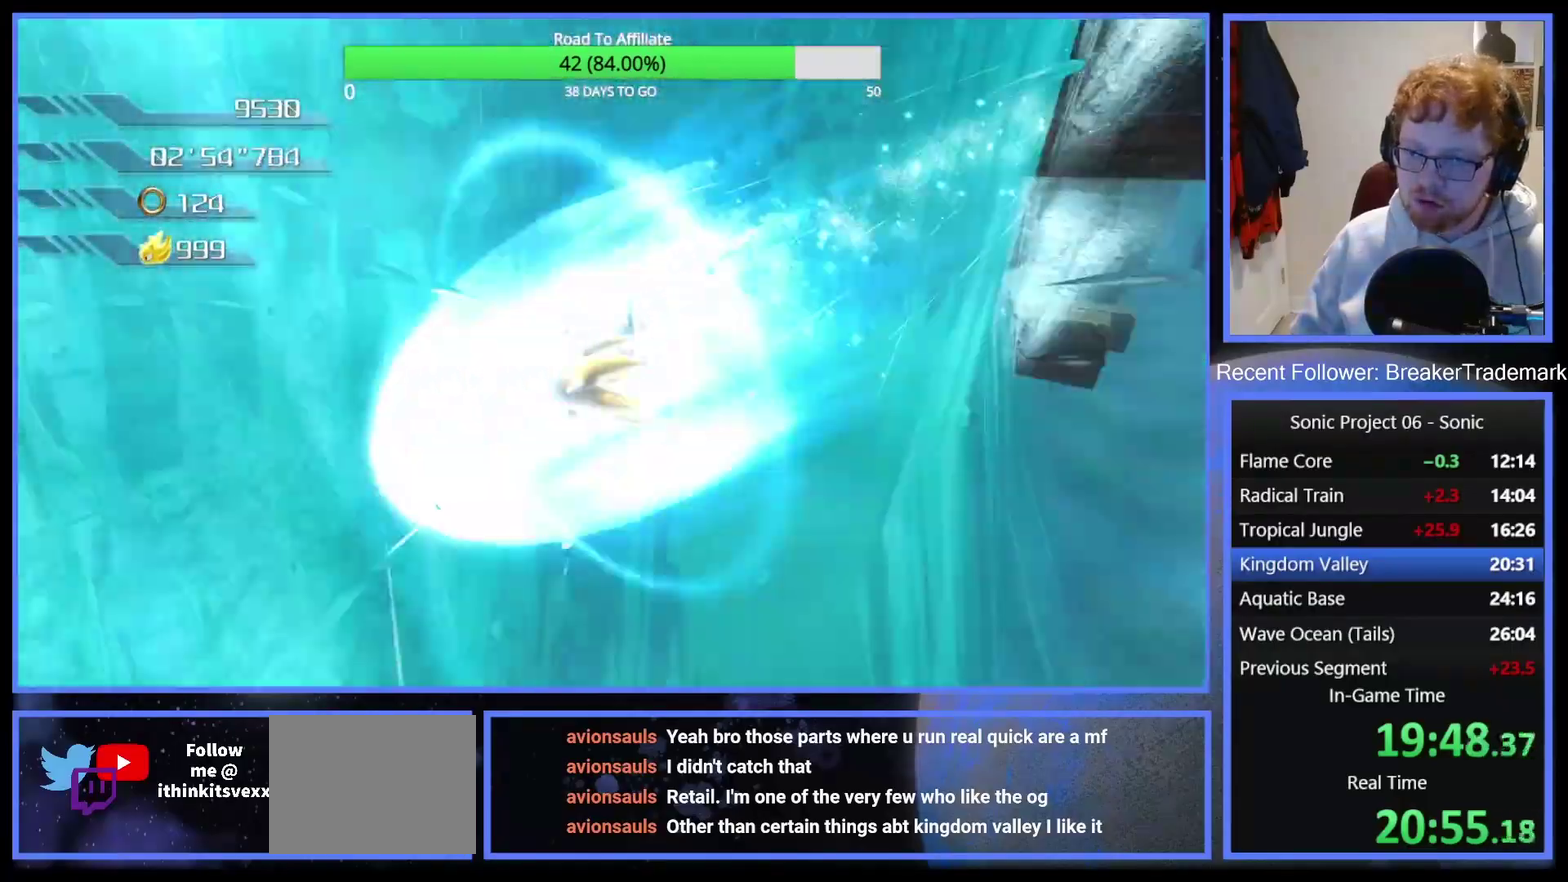
{"buttons": [], "right_stick": "center", "events": []}
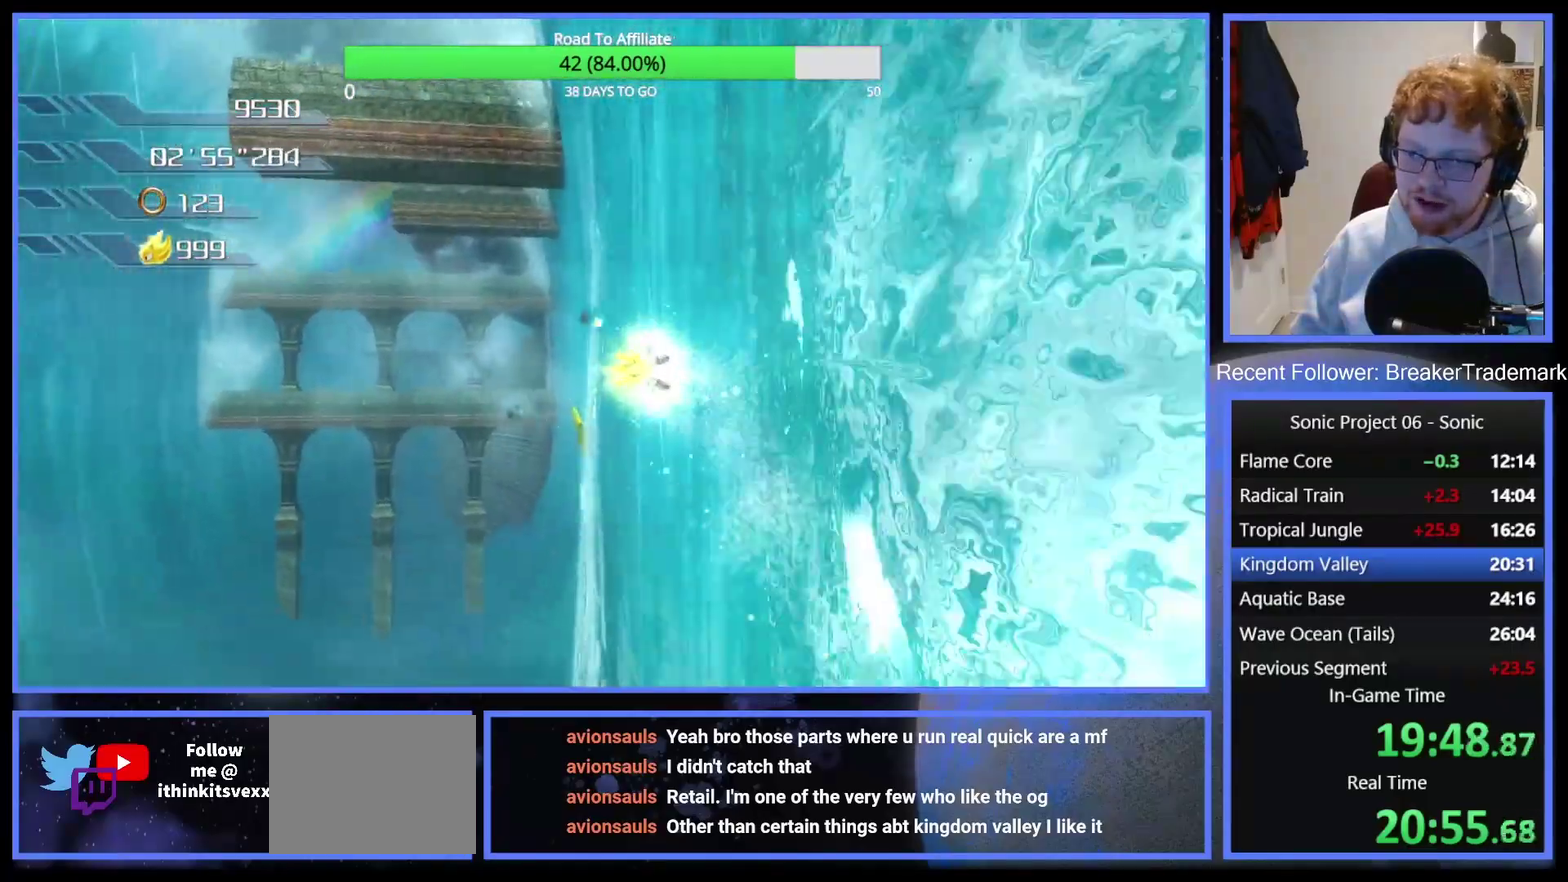
{"buttons": [], "right_stick": "center", "events": [[83, "Y", "down"], [150, "Y", "up"], [233, "Y", "down"], [333, "Y", "up"], [400, "Y", "down"], [484, "Y", "up"]]}
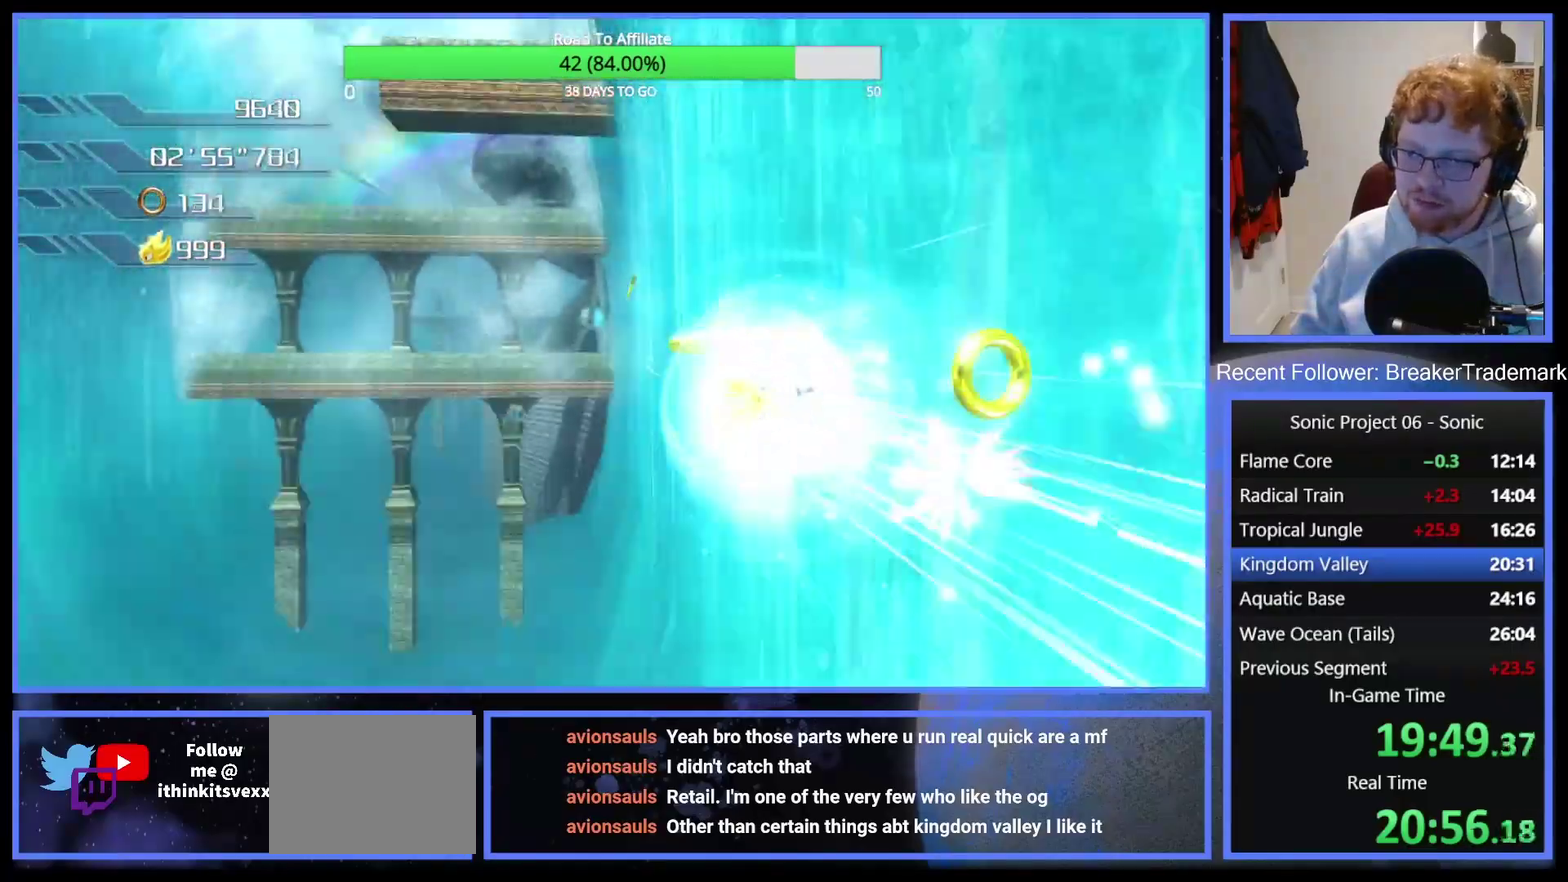
{"buttons": [], "right_stick": "center", "events": [[34, "Y", "down"], [150, "Y", "up"], [217, "Y", "down"], [301, "Y", "up"], [384, "Y", "down"], [484, "Y", "up"]]}
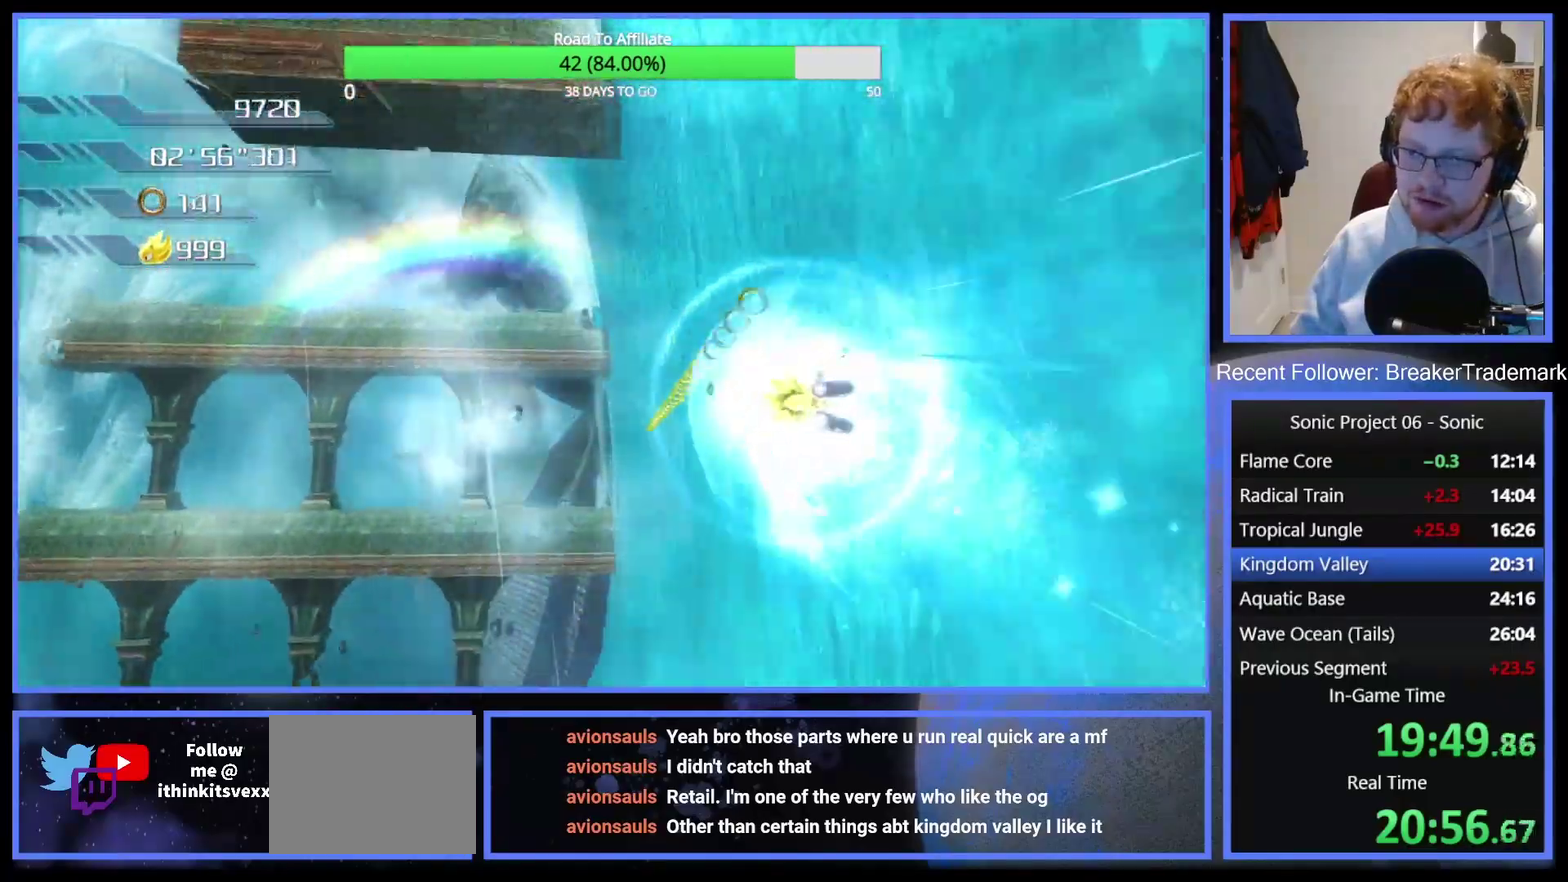
{"buttons": [], "right_stick": "center", "events": [[50, "Y", "down"], [133, "Y", "up"], [233, "Y", "down"], [300, "Y", "up"]]}
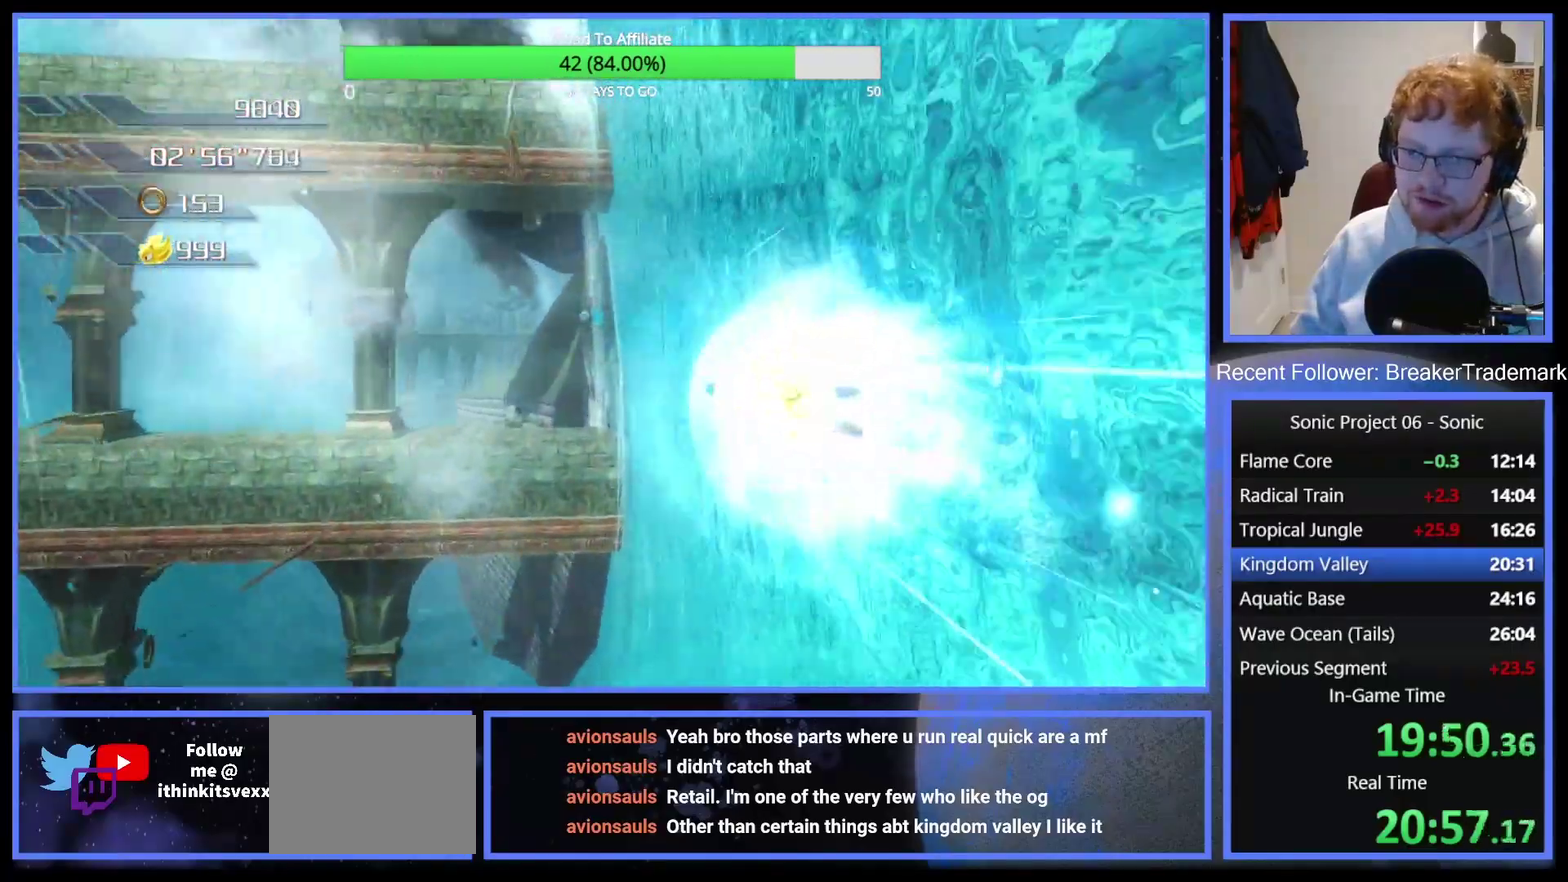
{"buttons": [], "right_stick": "center", "events": []}
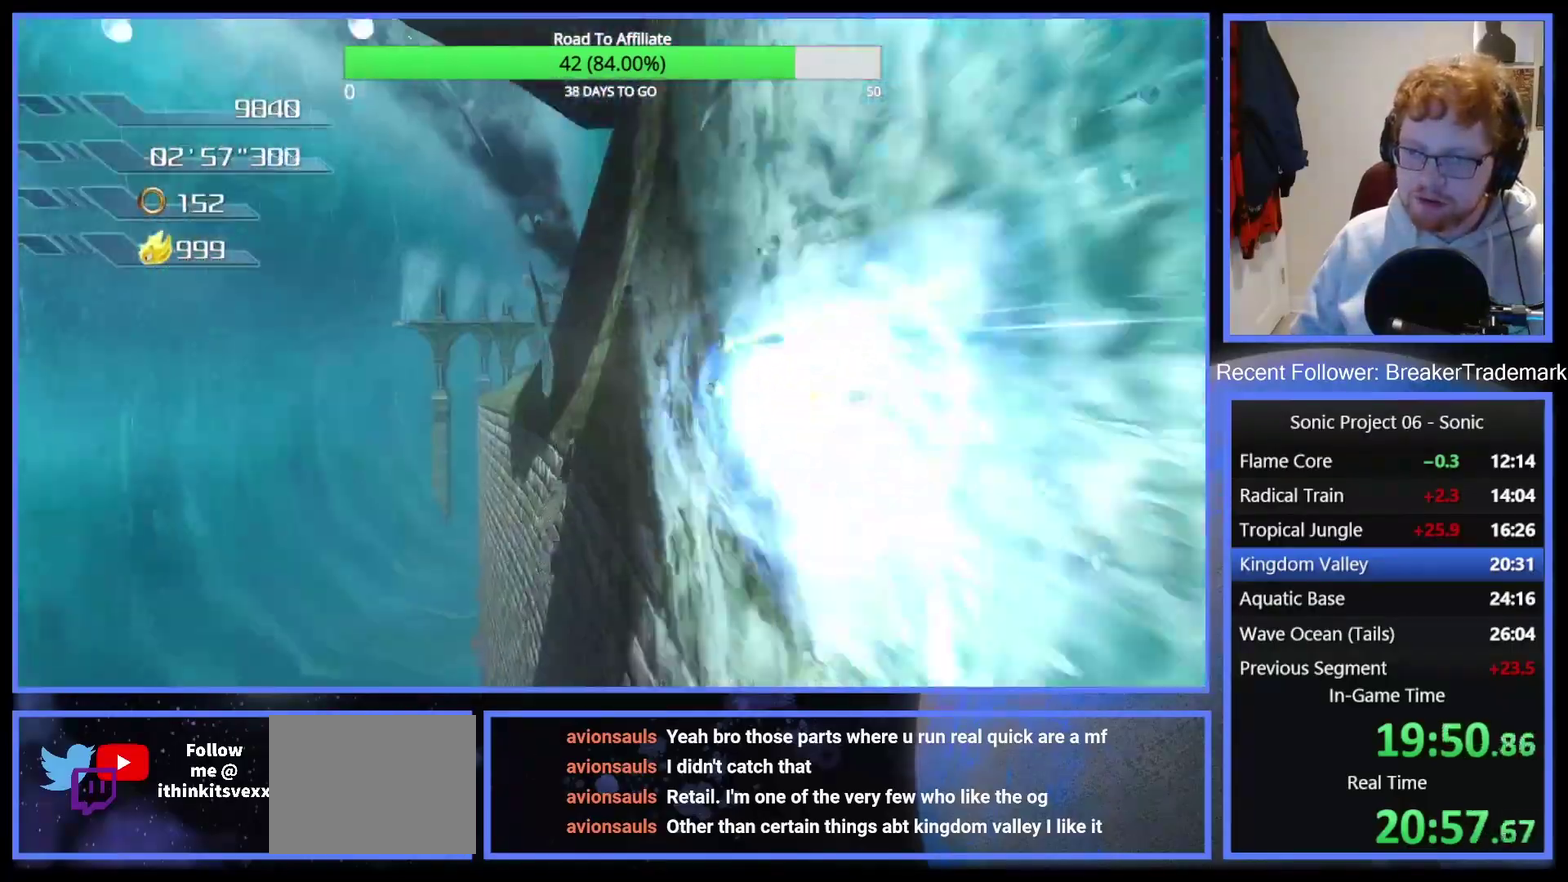
{"buttons": [], "right_stick": "center", "events": []}
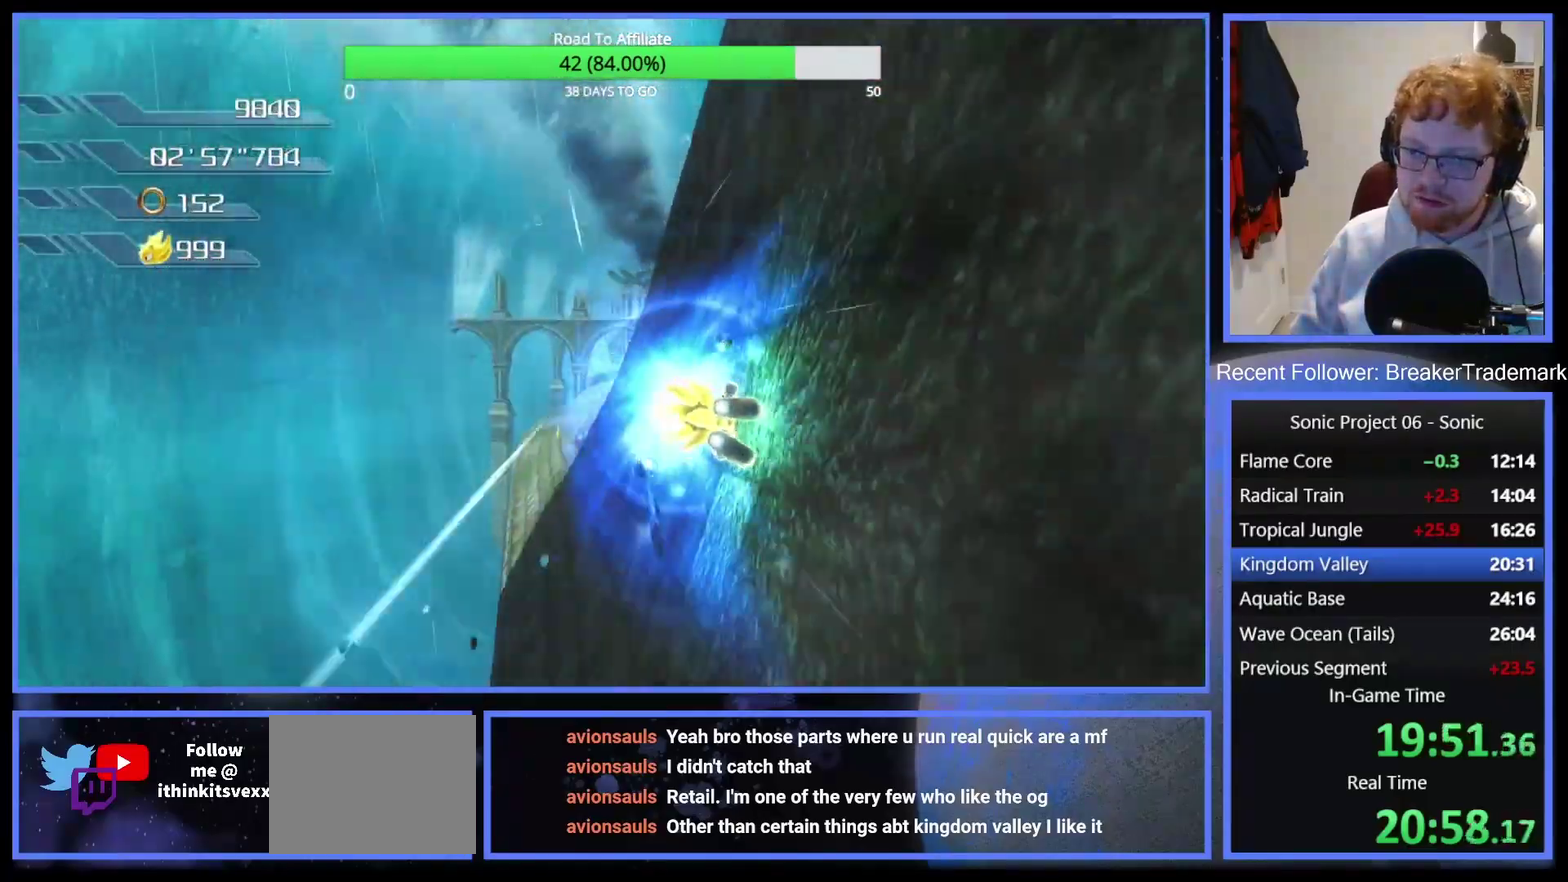
{"buttons": [], "right_stick": "center", "events": []}
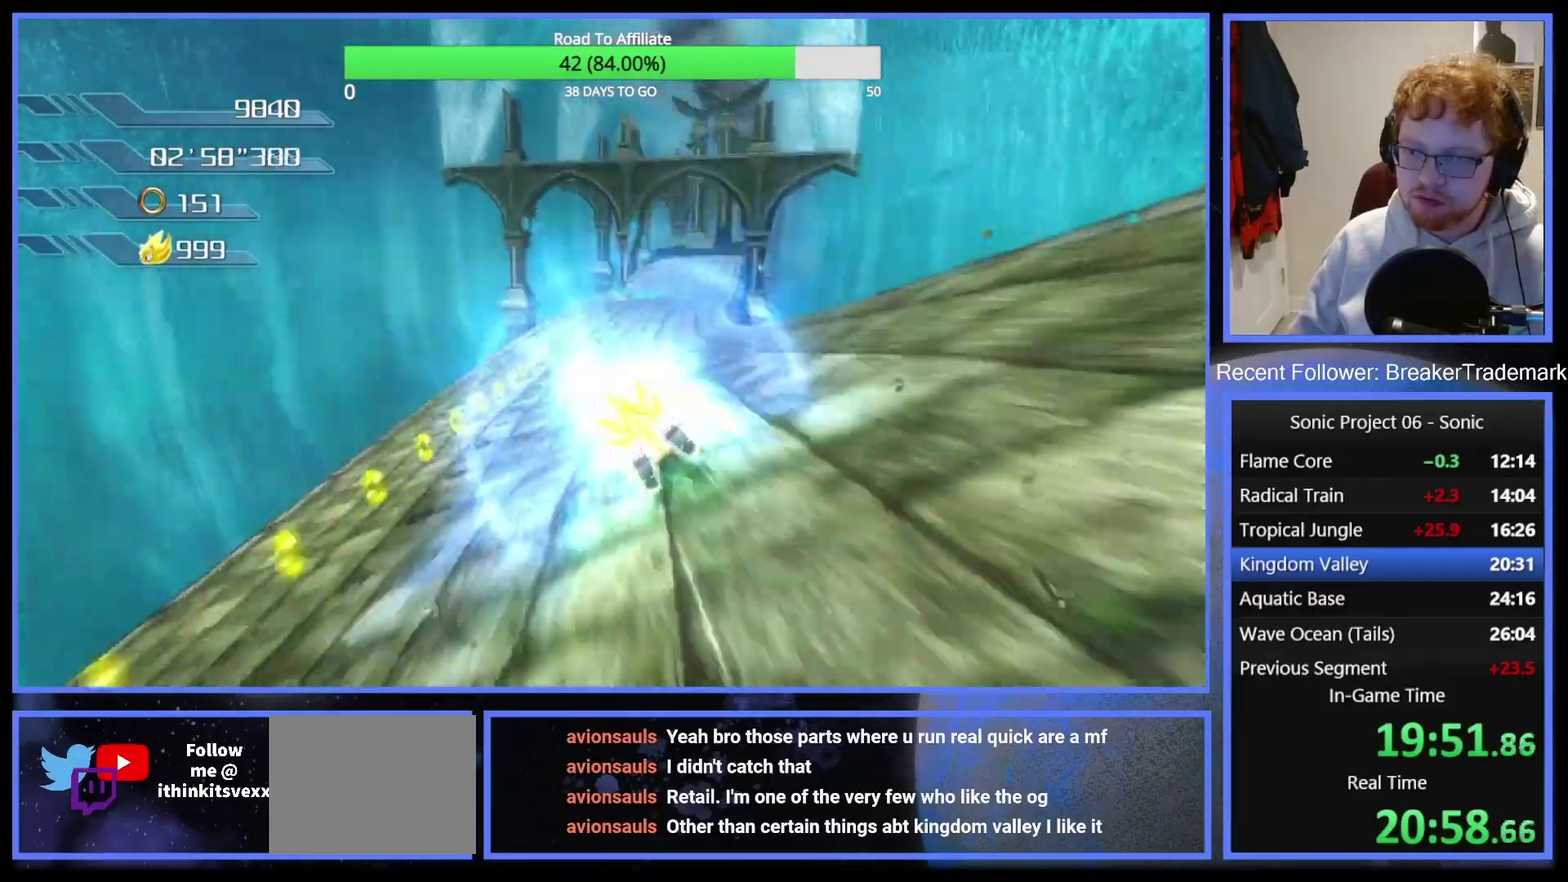
{"buttons": [], "right_stick": "center", "events": []}
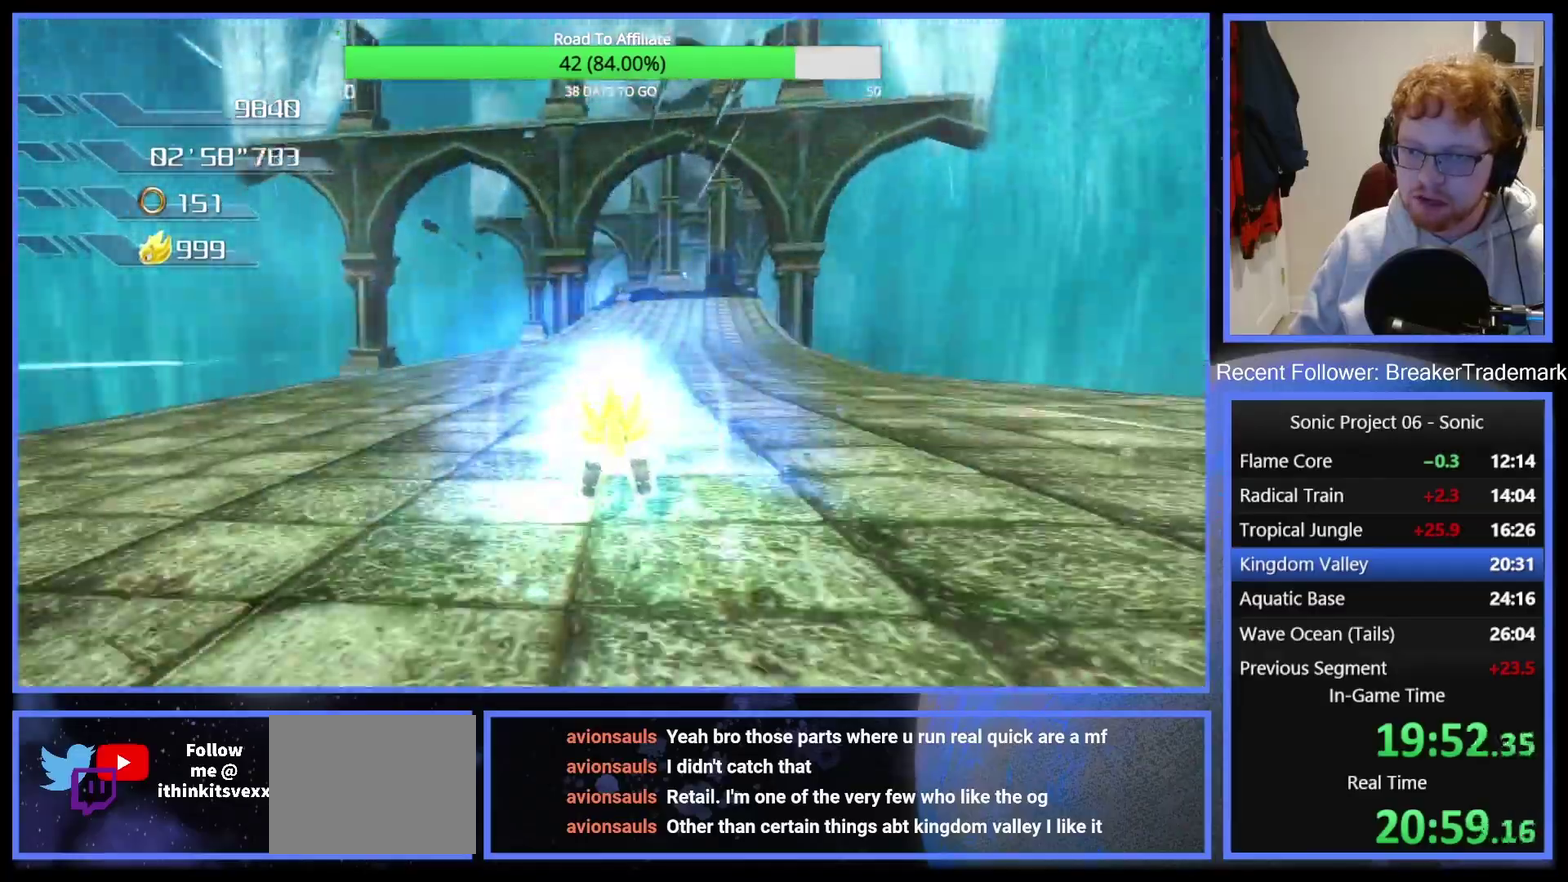
{"buttons": [], "right_stick": "center", "events": []}
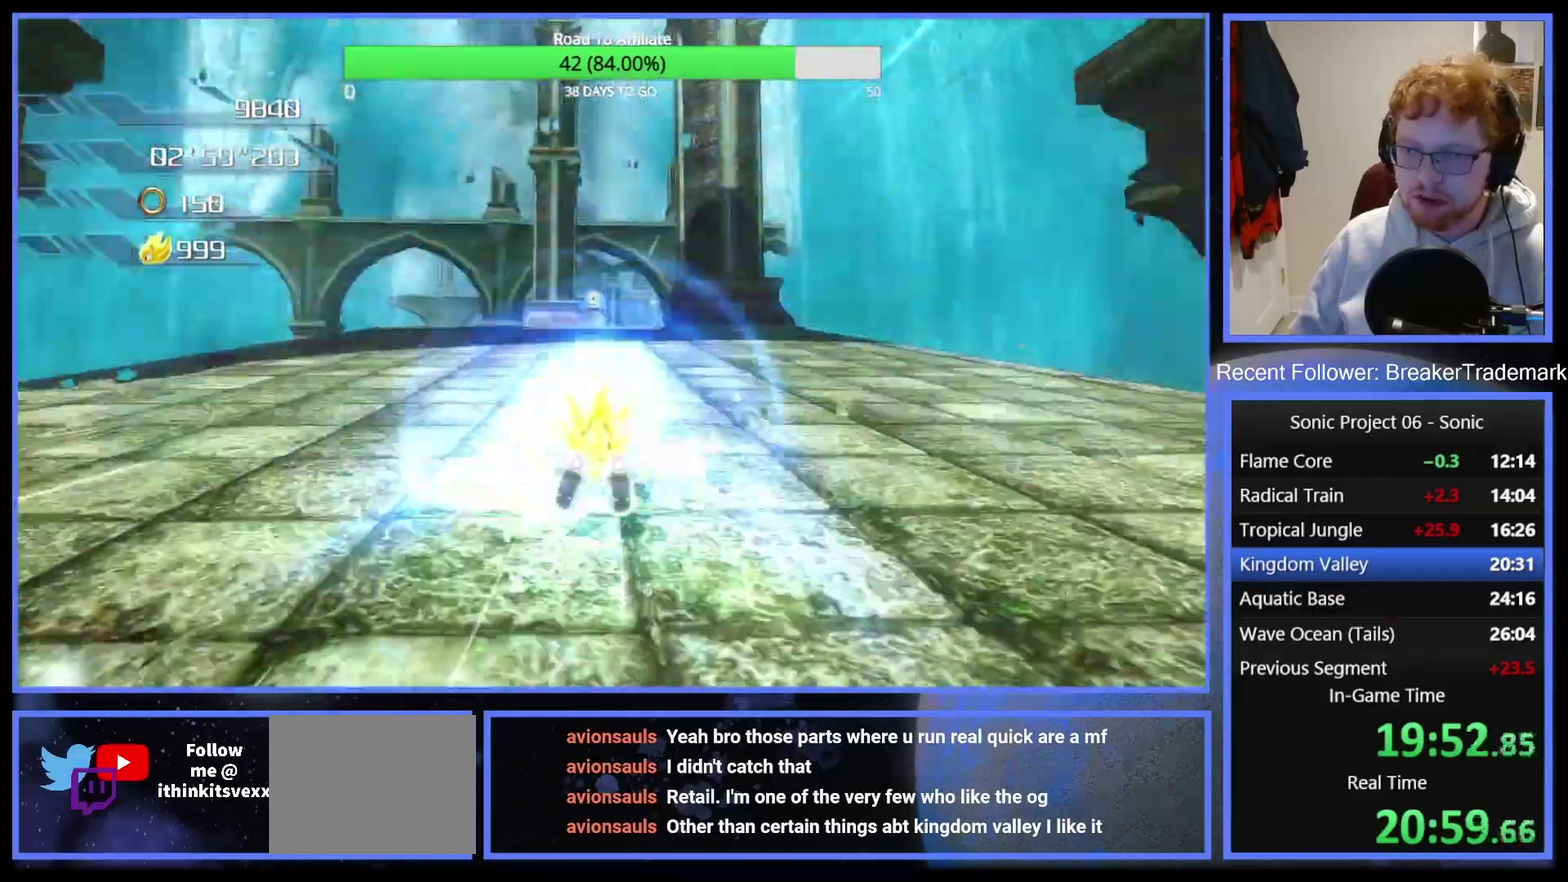
{"buttons": [], "right_stick": "center", "events": []}
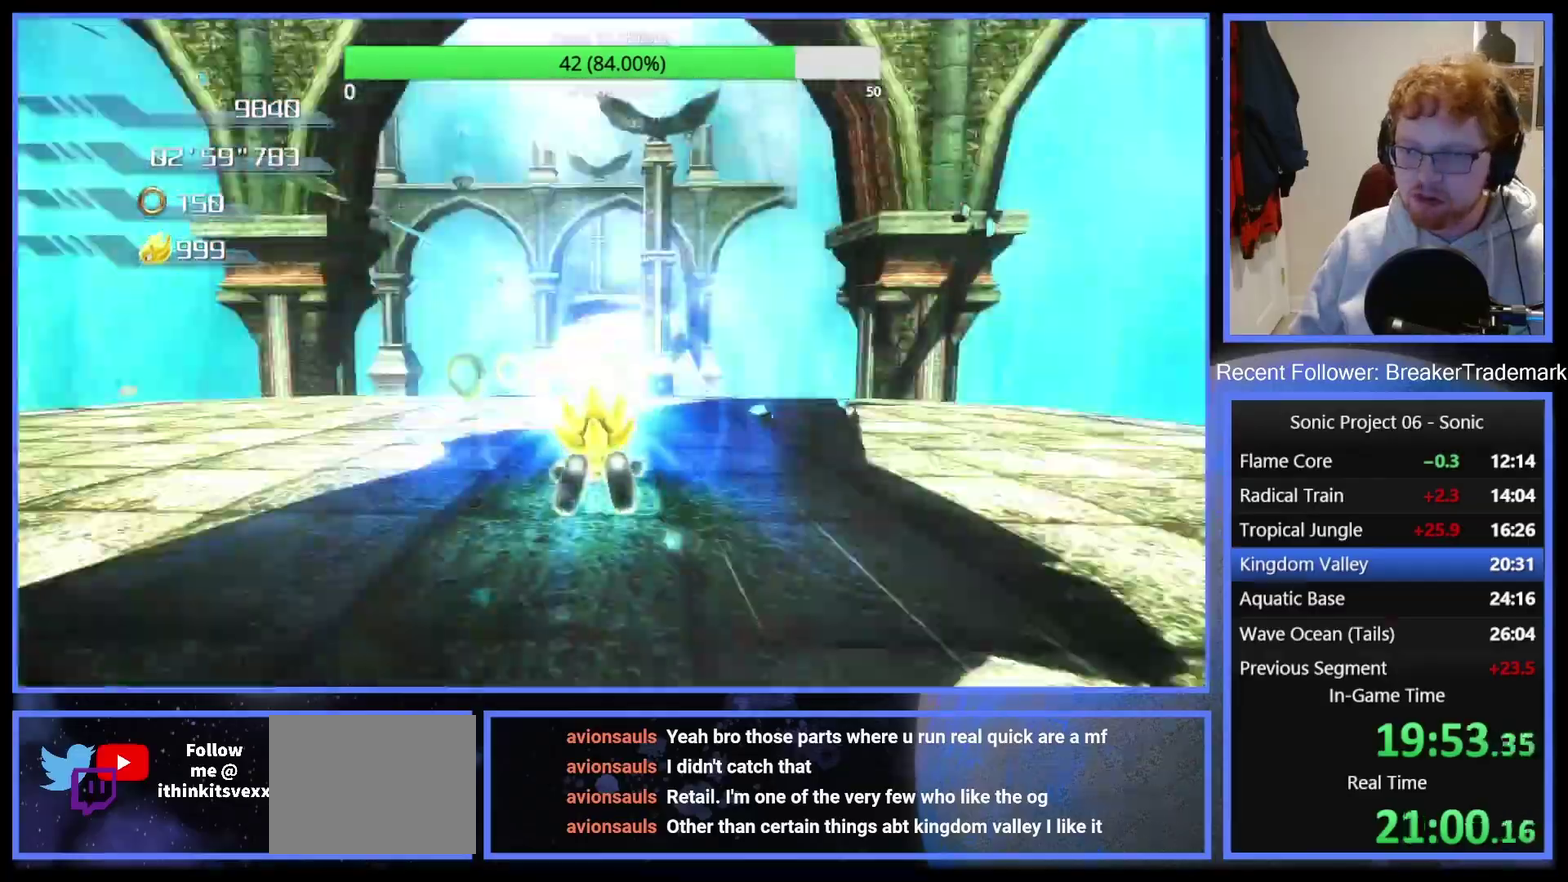
{"buttons": [], "right_stick": "center", "events": []}
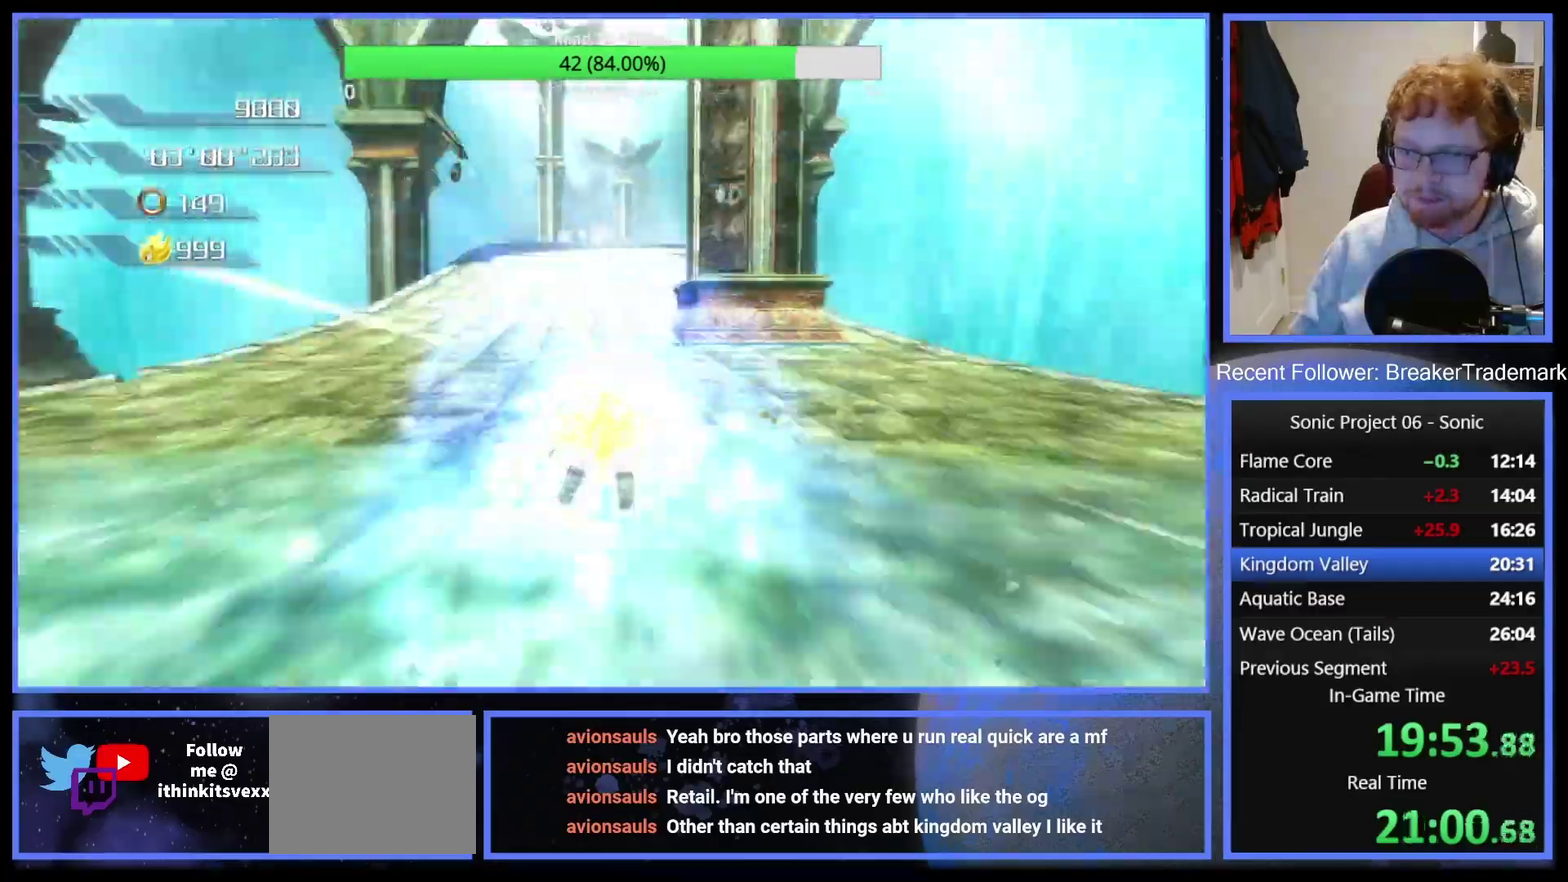
{"buttons": [], "right_stick": "center", "events": []}
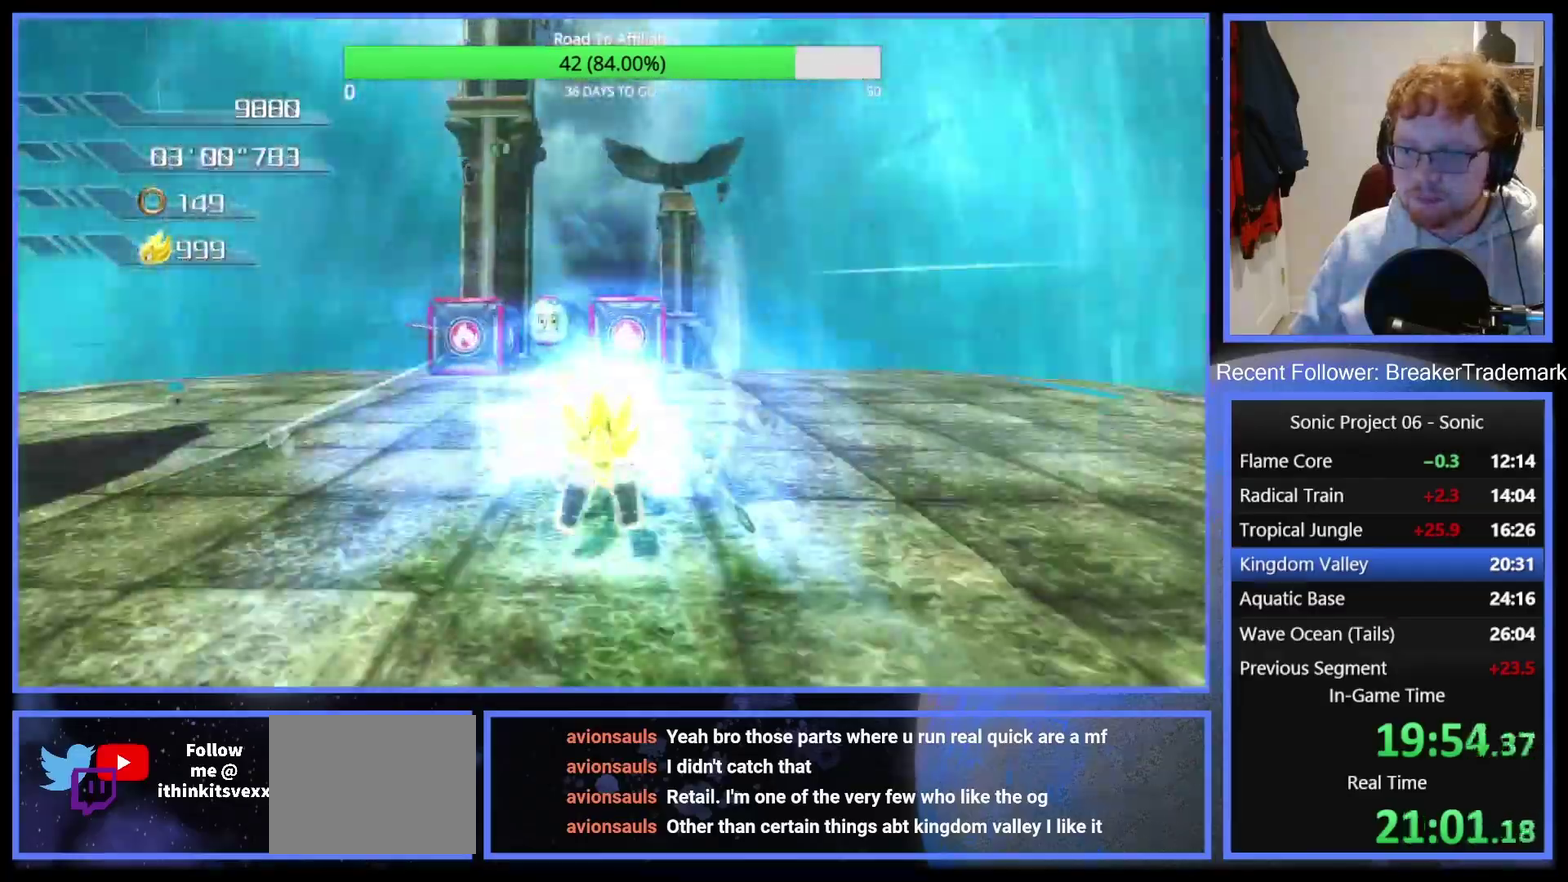
{"buttons": [], "right_stick": "center", "events": []}
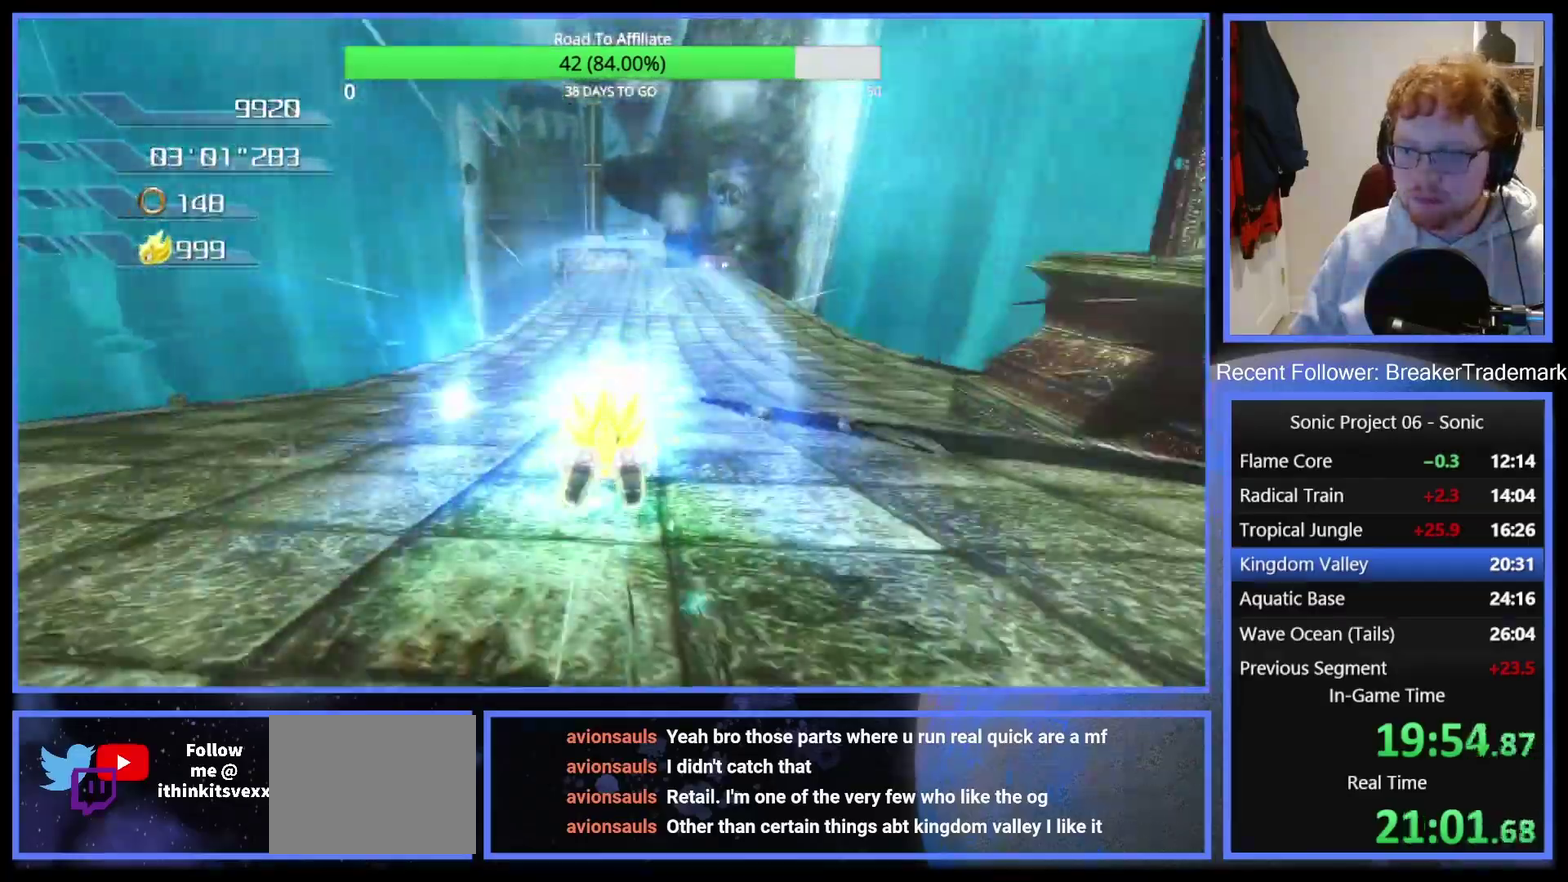
{"buttons": [], "right_stick": "center", "events": [[183, "A", "down"], [317, "A", "up"]]}
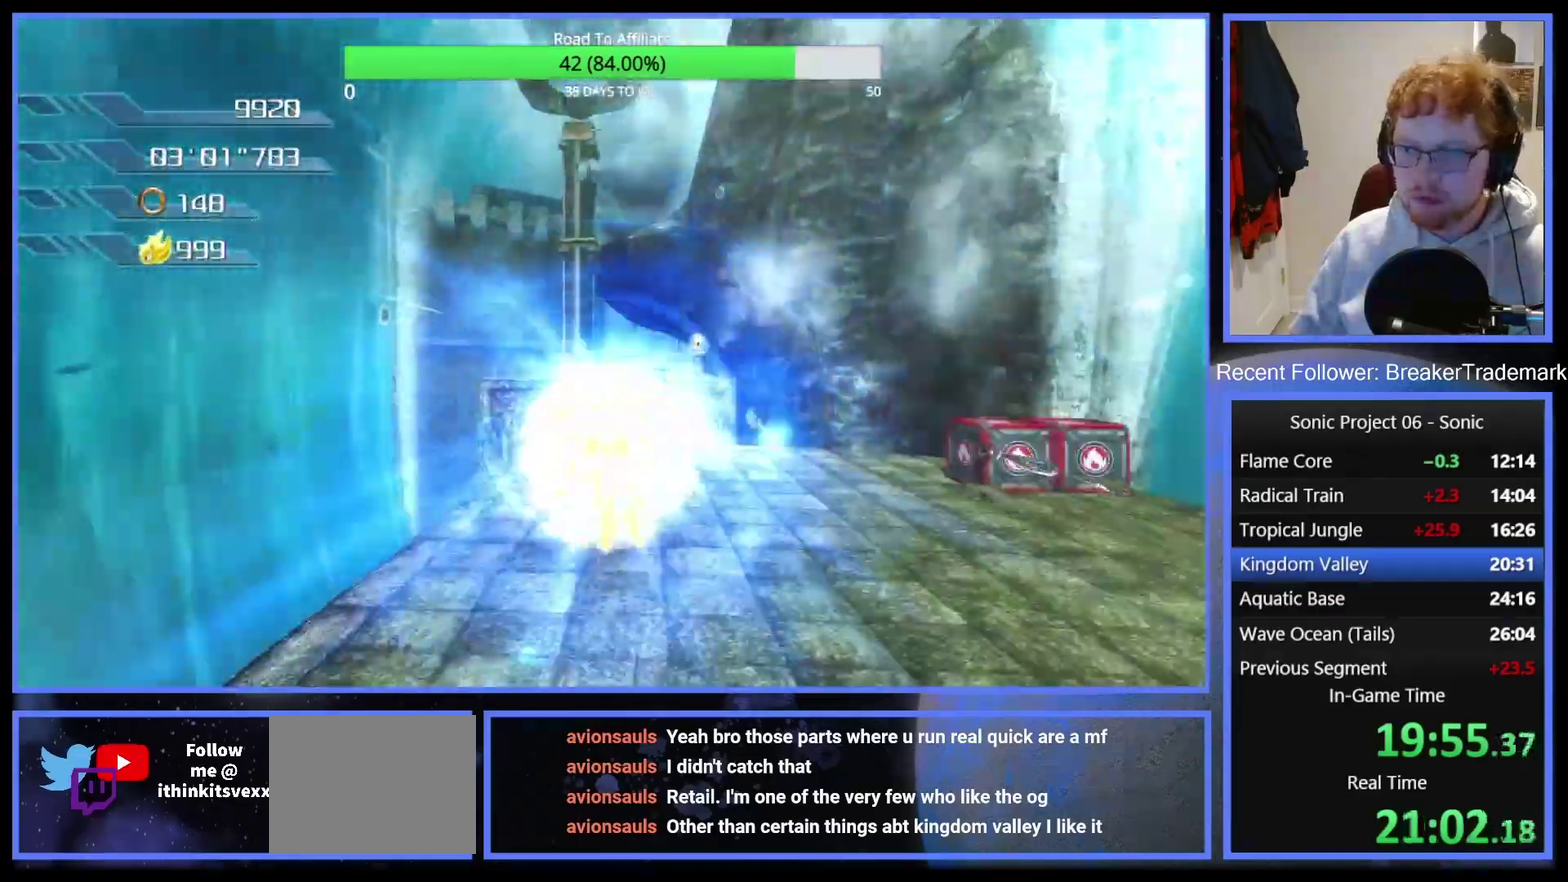
{"buttons": [], "right_stick": "center", "events": []}
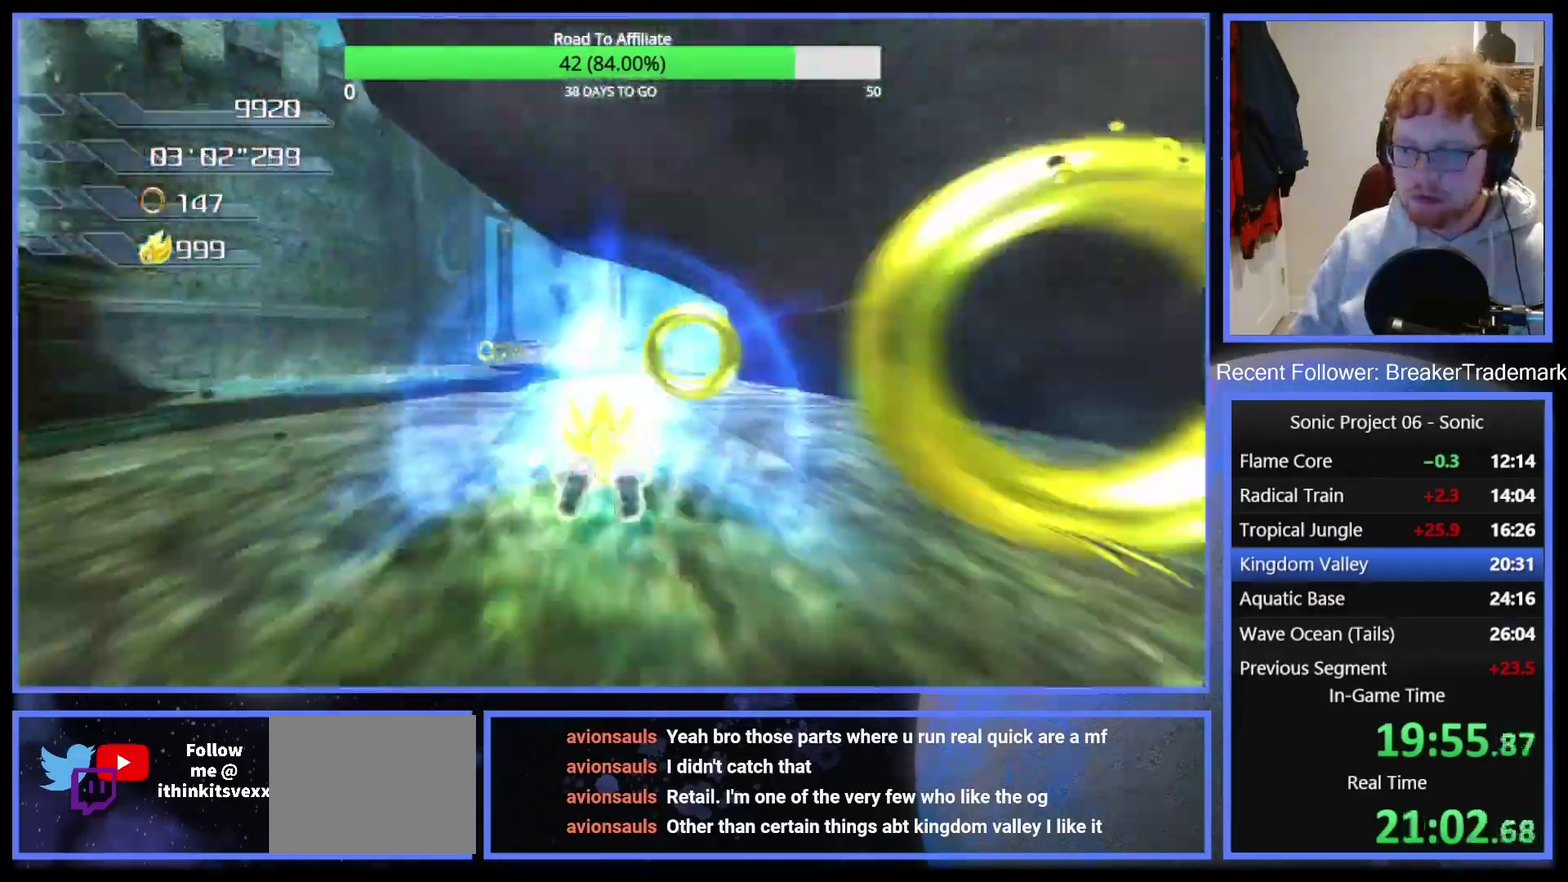
{"buttons": [], "right_stick": "center", "events": [[16, "A", "down"], [100, "A", "up"]]}
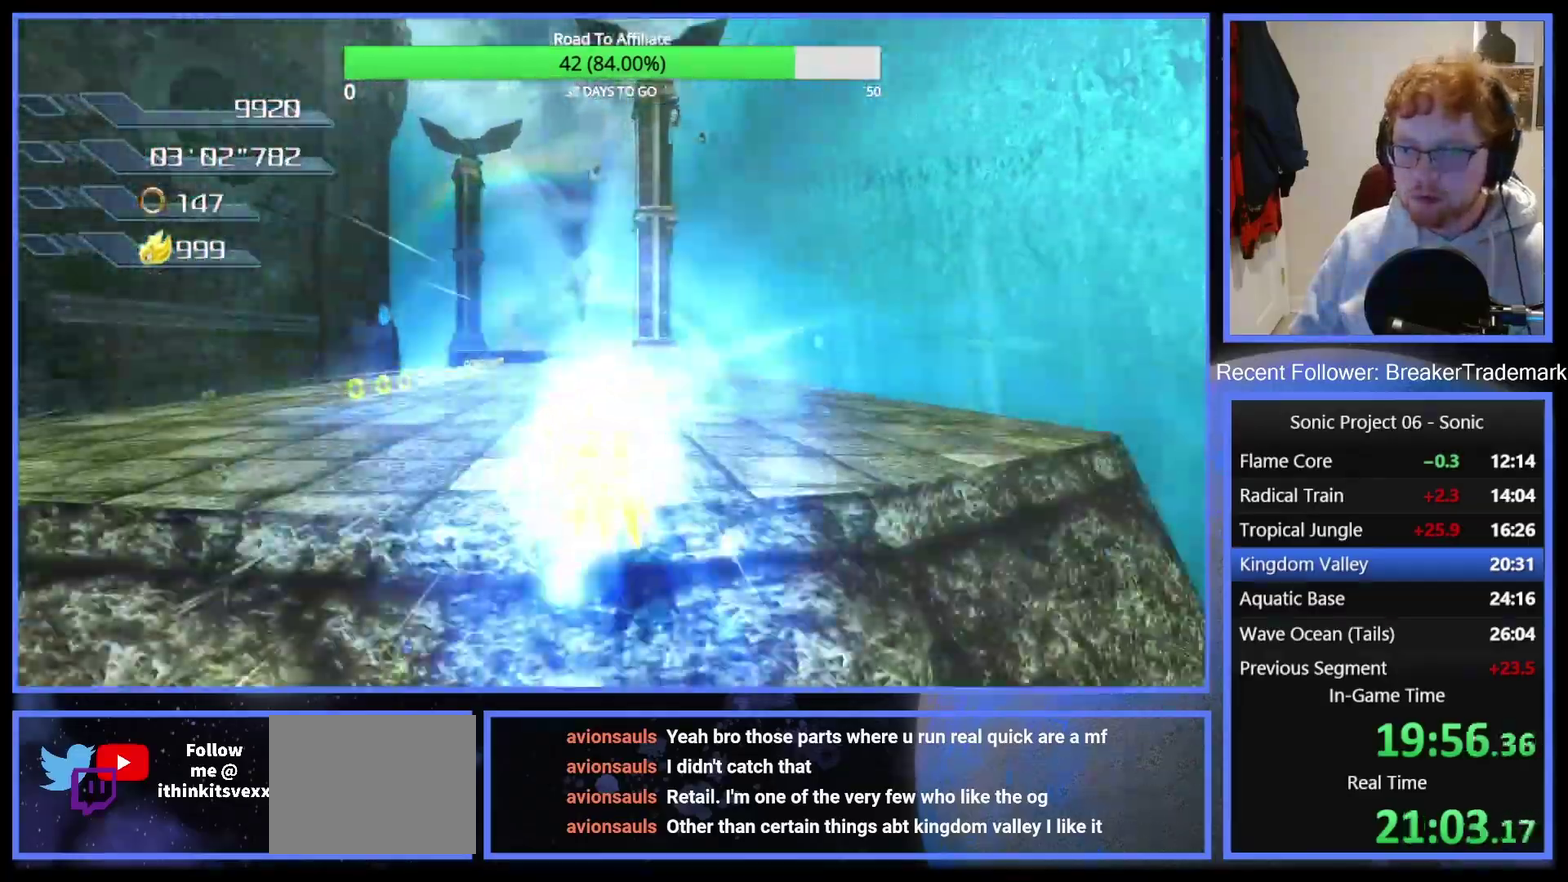
{"buttons": [], "right_stick": "center", "events": [[184, "A", "down"], [317, "A", "up"]]}